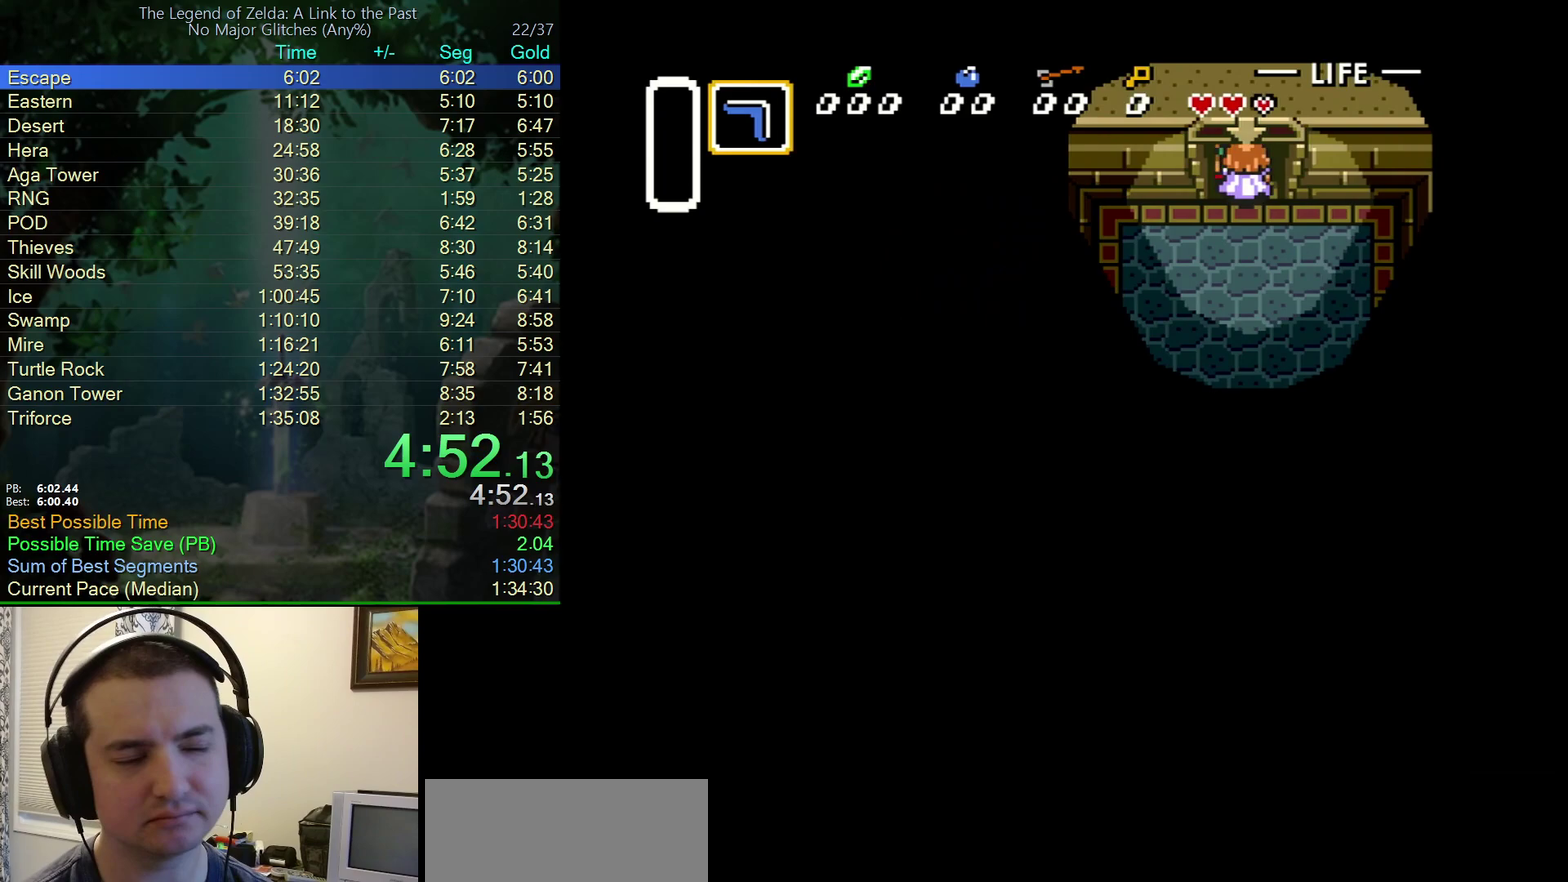
Gameplay with a controller (Nintendo layout); each line is a JSON object with the inputs held at the frame after it. "events" lists button and stick changes between this image and that frame as [ms after this image, input, new state], when the widget could be followed in between. Not read: L3 R3.
{"buttons": [], "events": []}
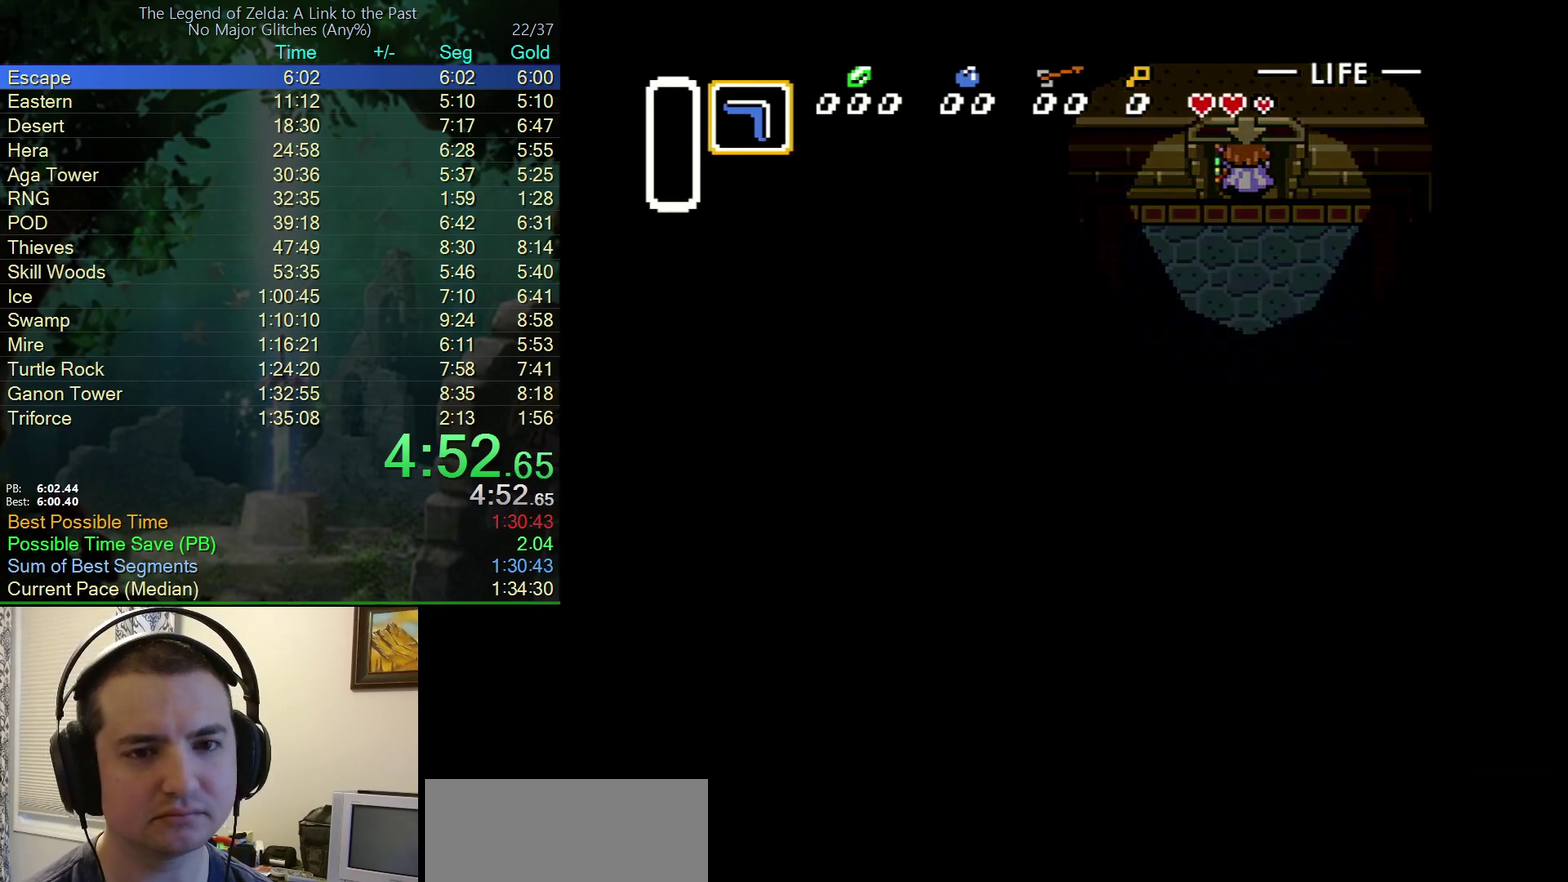
{"buttons": [], "events": []}
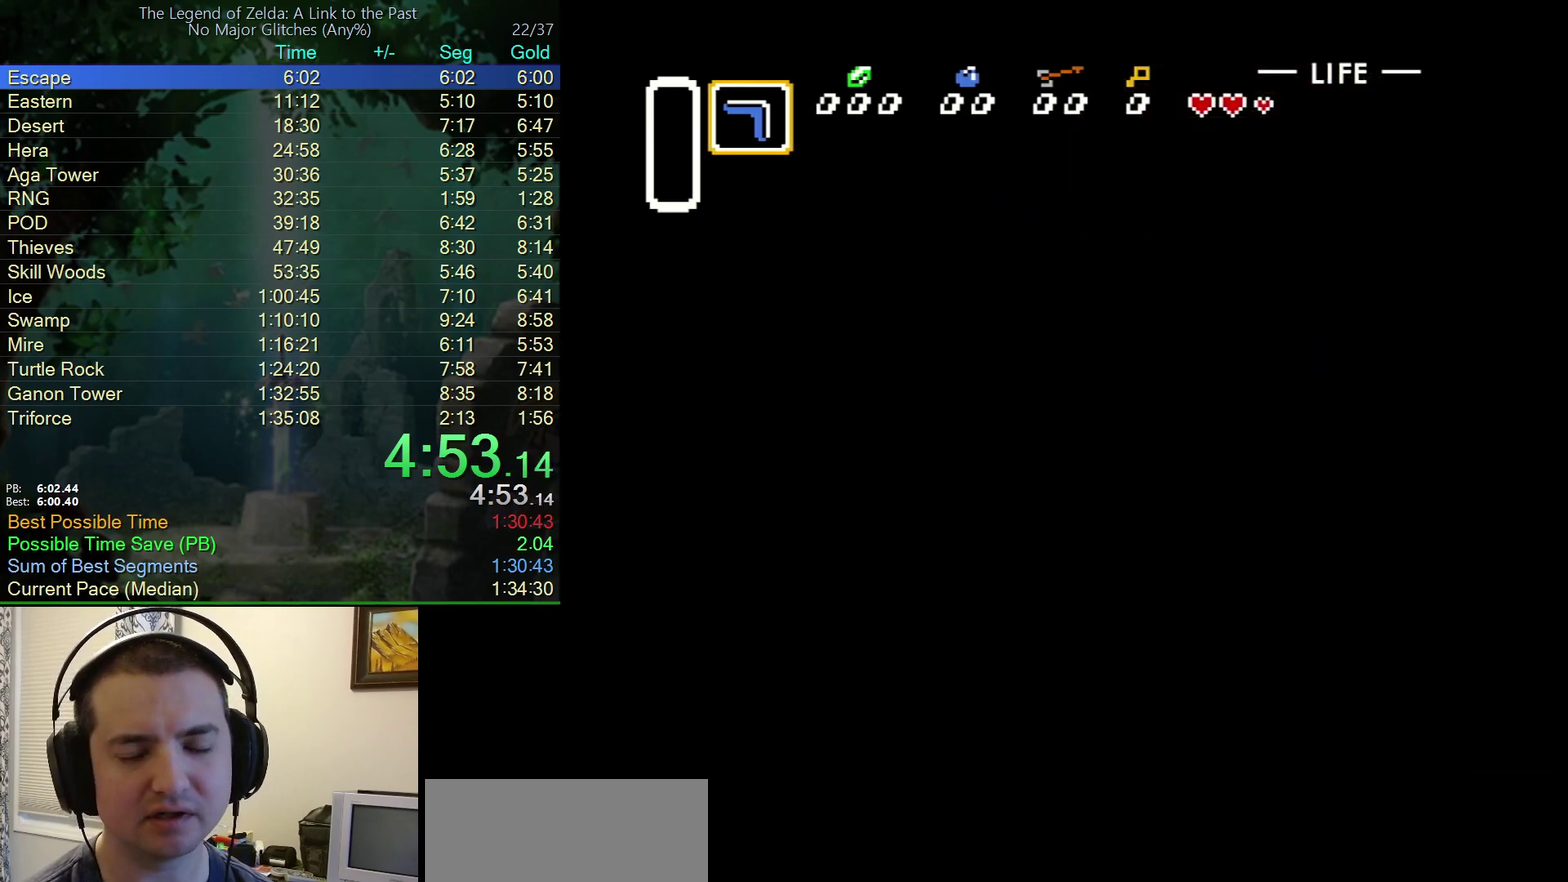
{"buttons": [], "events": []}
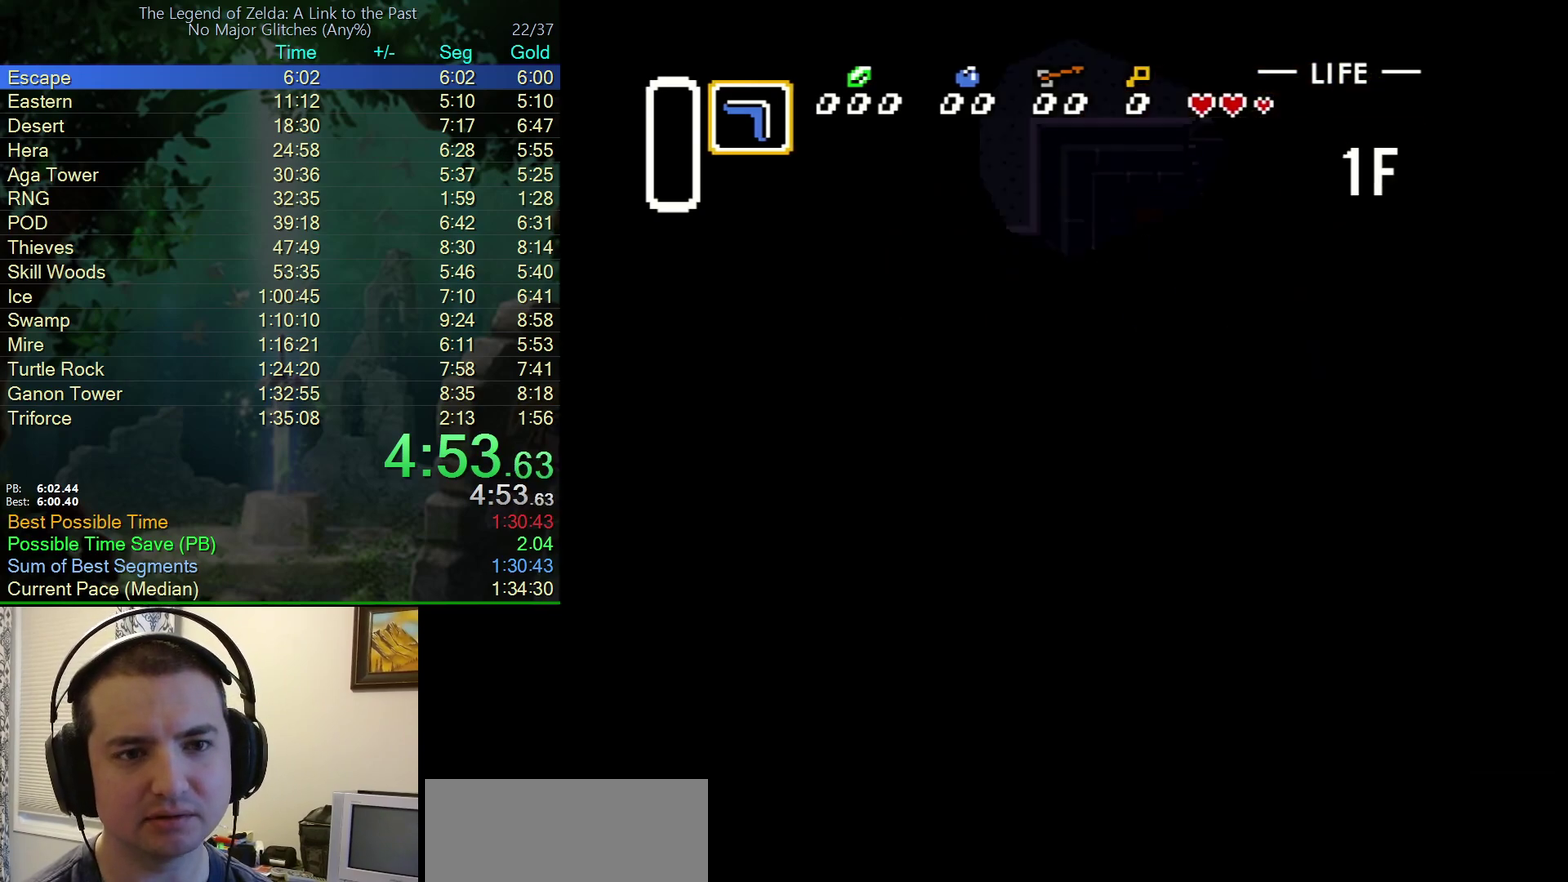
{"buttons": ["DPAD_LEFT"], "events": [[67, "DPAD_LEFT", "down"]]}
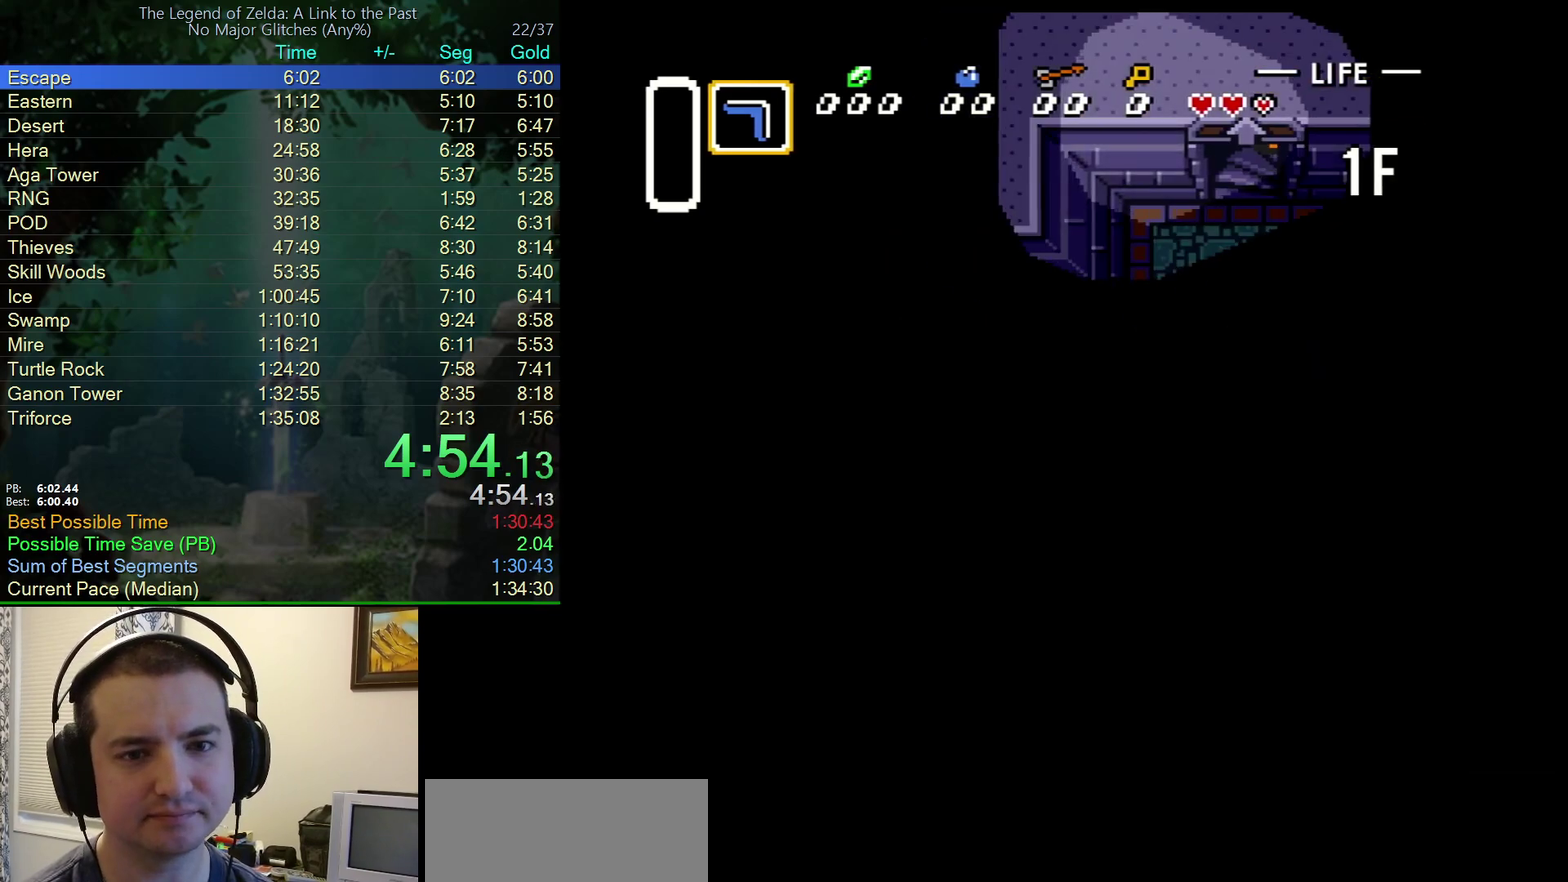
{"buttons": ["DPAD_LEFT"], "events": []}
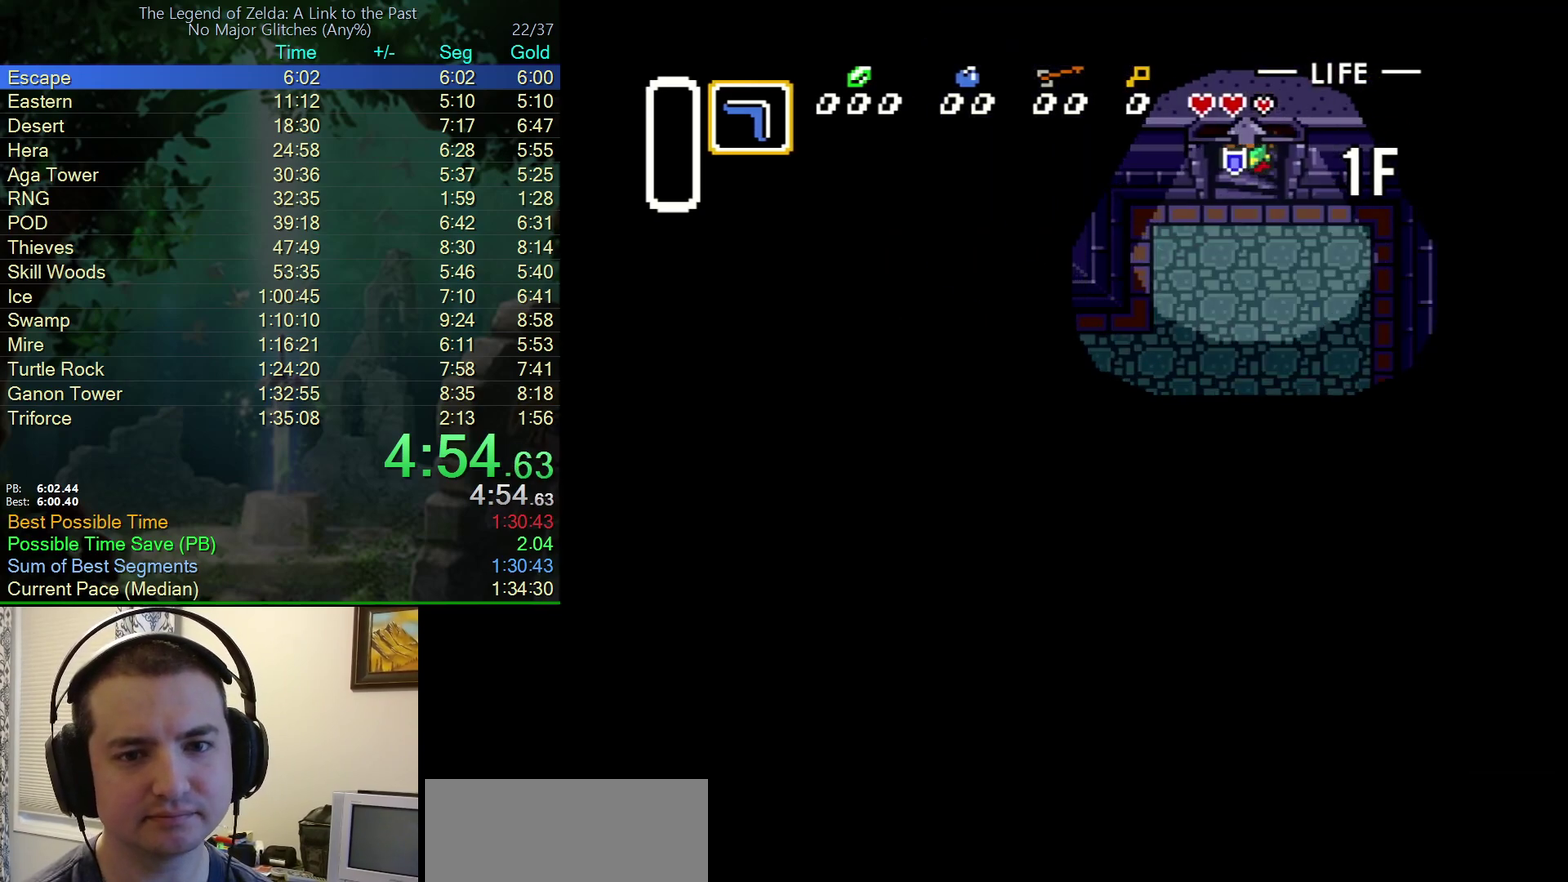
{"buttons": ["DPAD_LEFT"], "events": []}
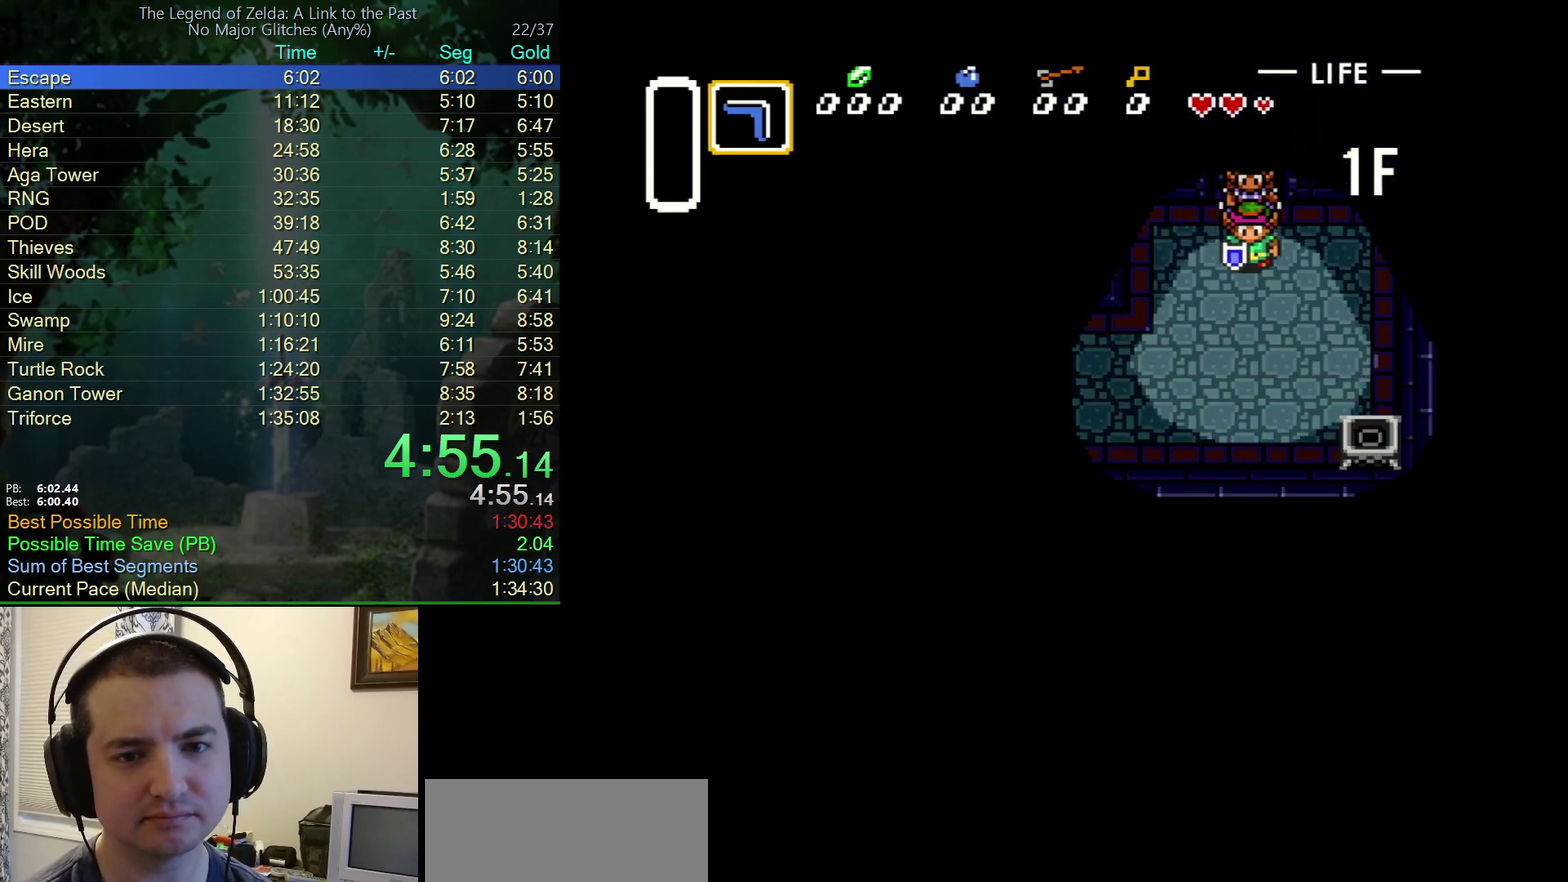
{"buttons": ["DPAD_LEFT"], "events": [[167, "DPAD_DOWN", "down"], [200, "DPAD_LEFT", "up"], [417, "DPAD_LEFT", "down"], [433, "DPAD_DOWN", "up"]]}
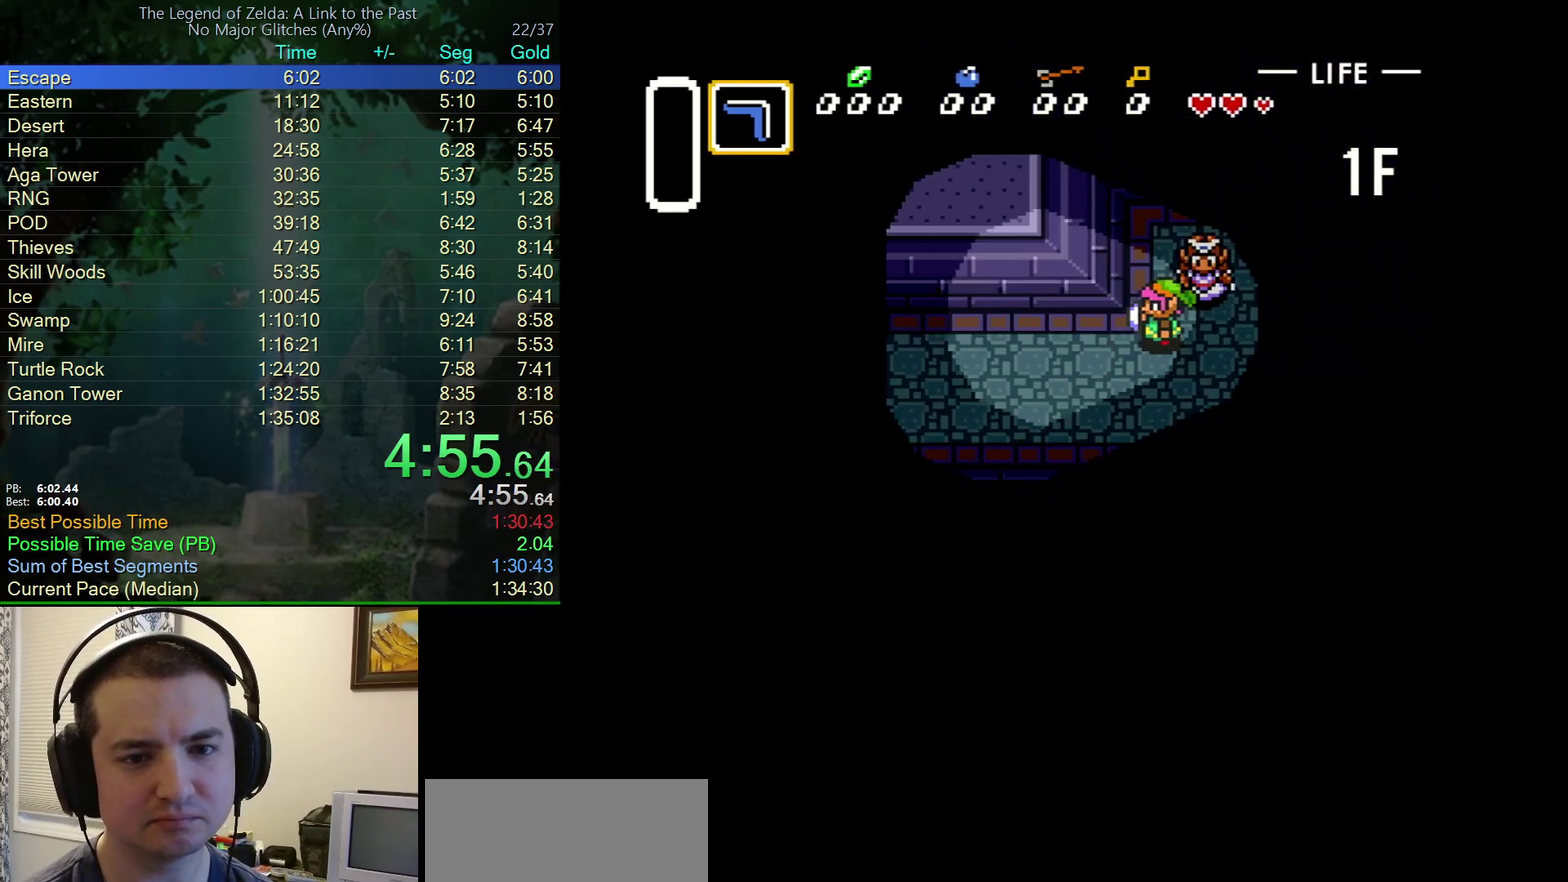
{"buttons": ["DPAD_LEFT"], "events": [[17, "DPAD_DOWN", "down"], [500, "DPAD_DOWN", "up"]]}
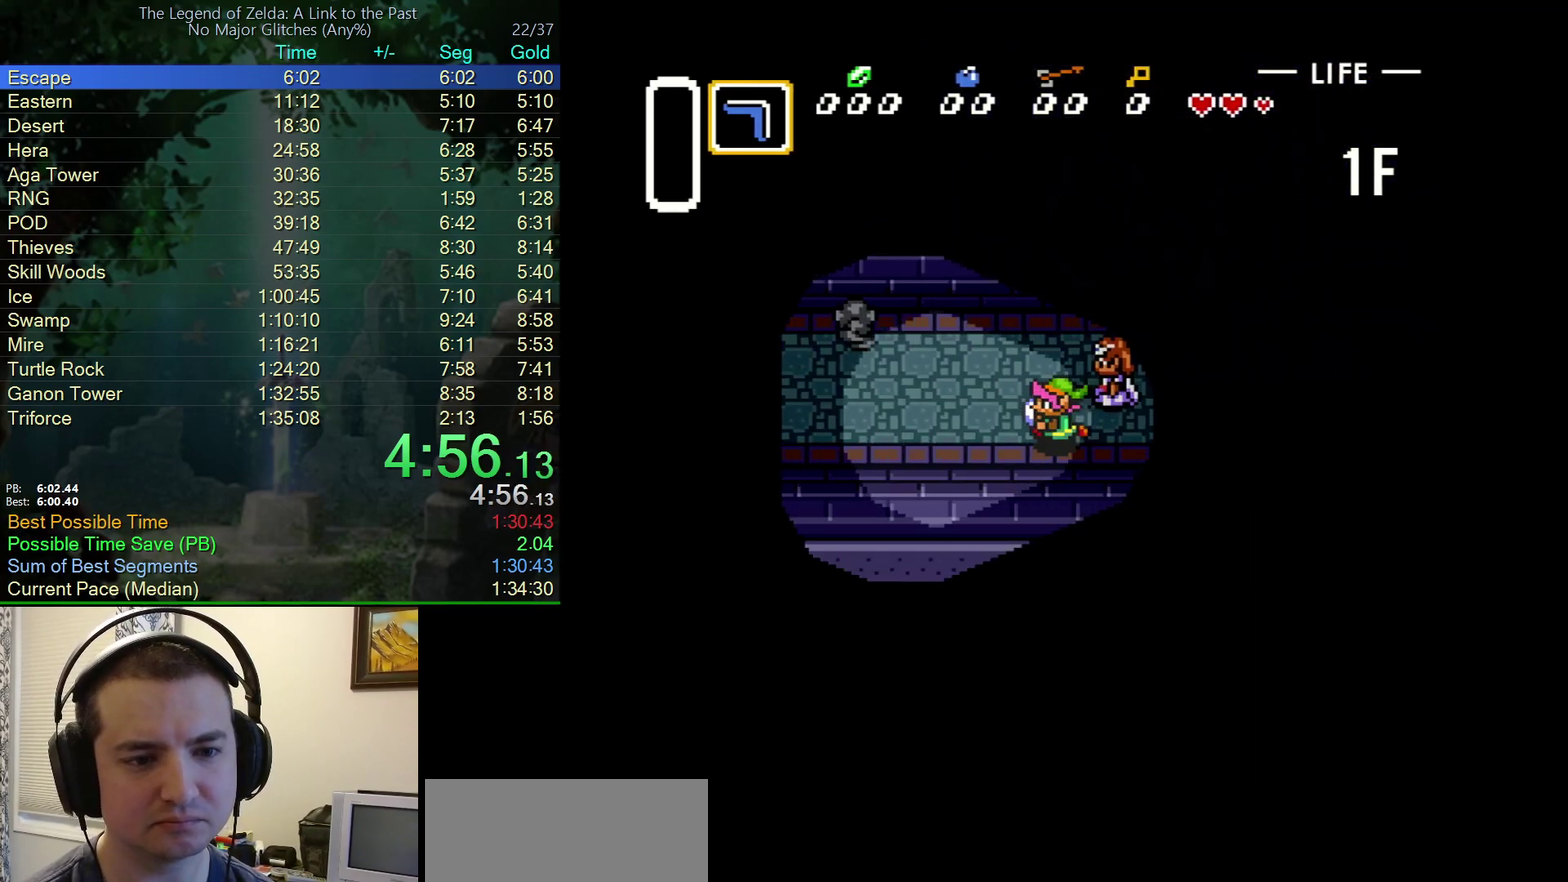
{"buttons": ["DPAD_LEFT"], "events": []}
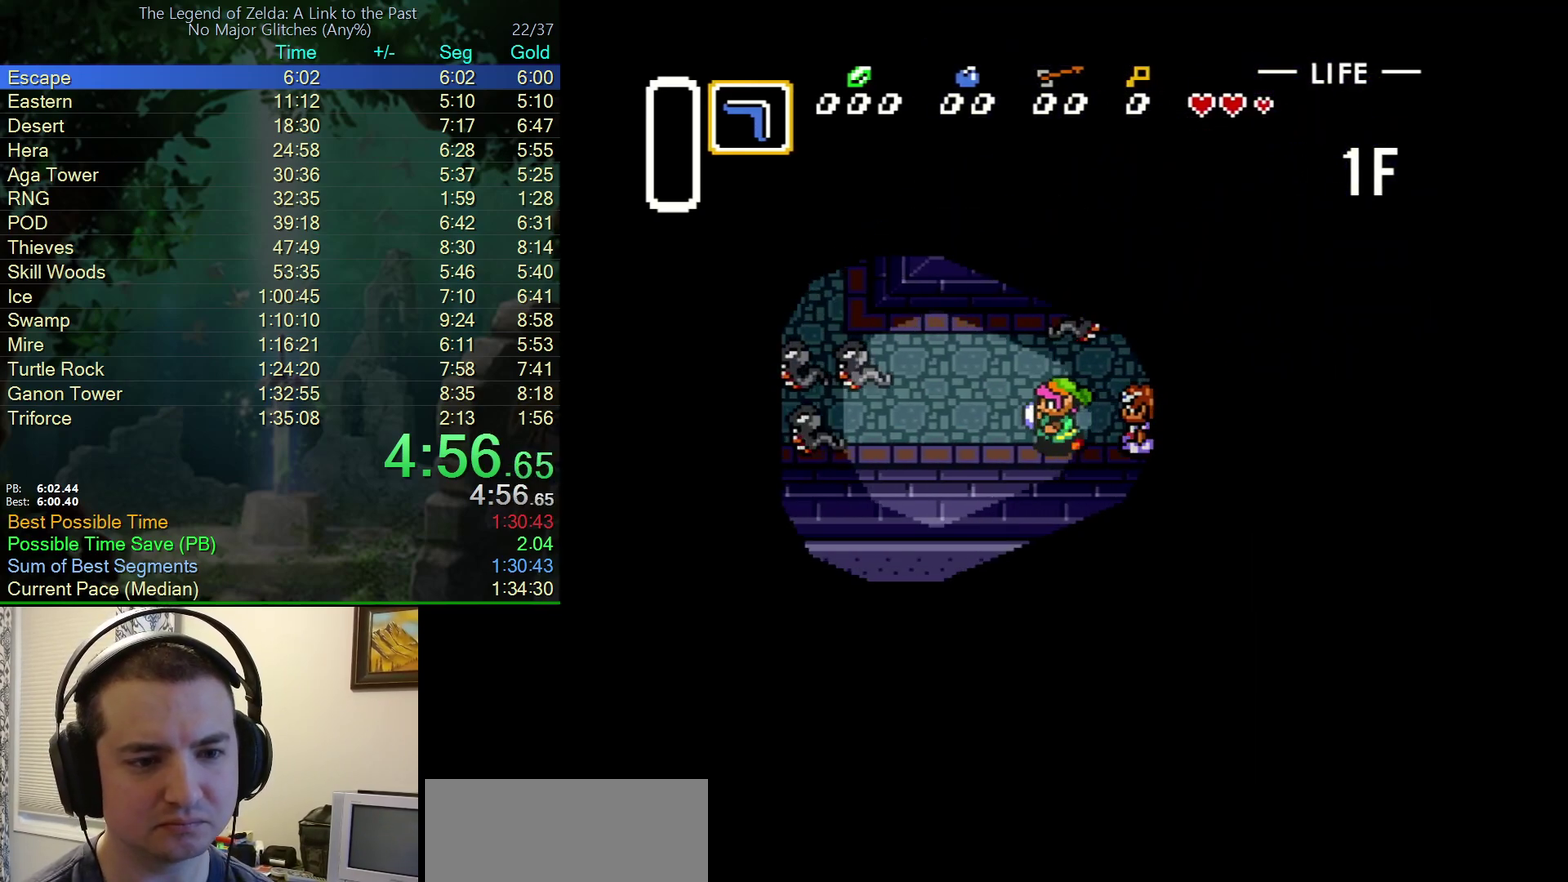
{"buttons": ["DPAD_UP", "DPAD_LEFT"], "events": [[83, "DPAD_UP", "down"]]}
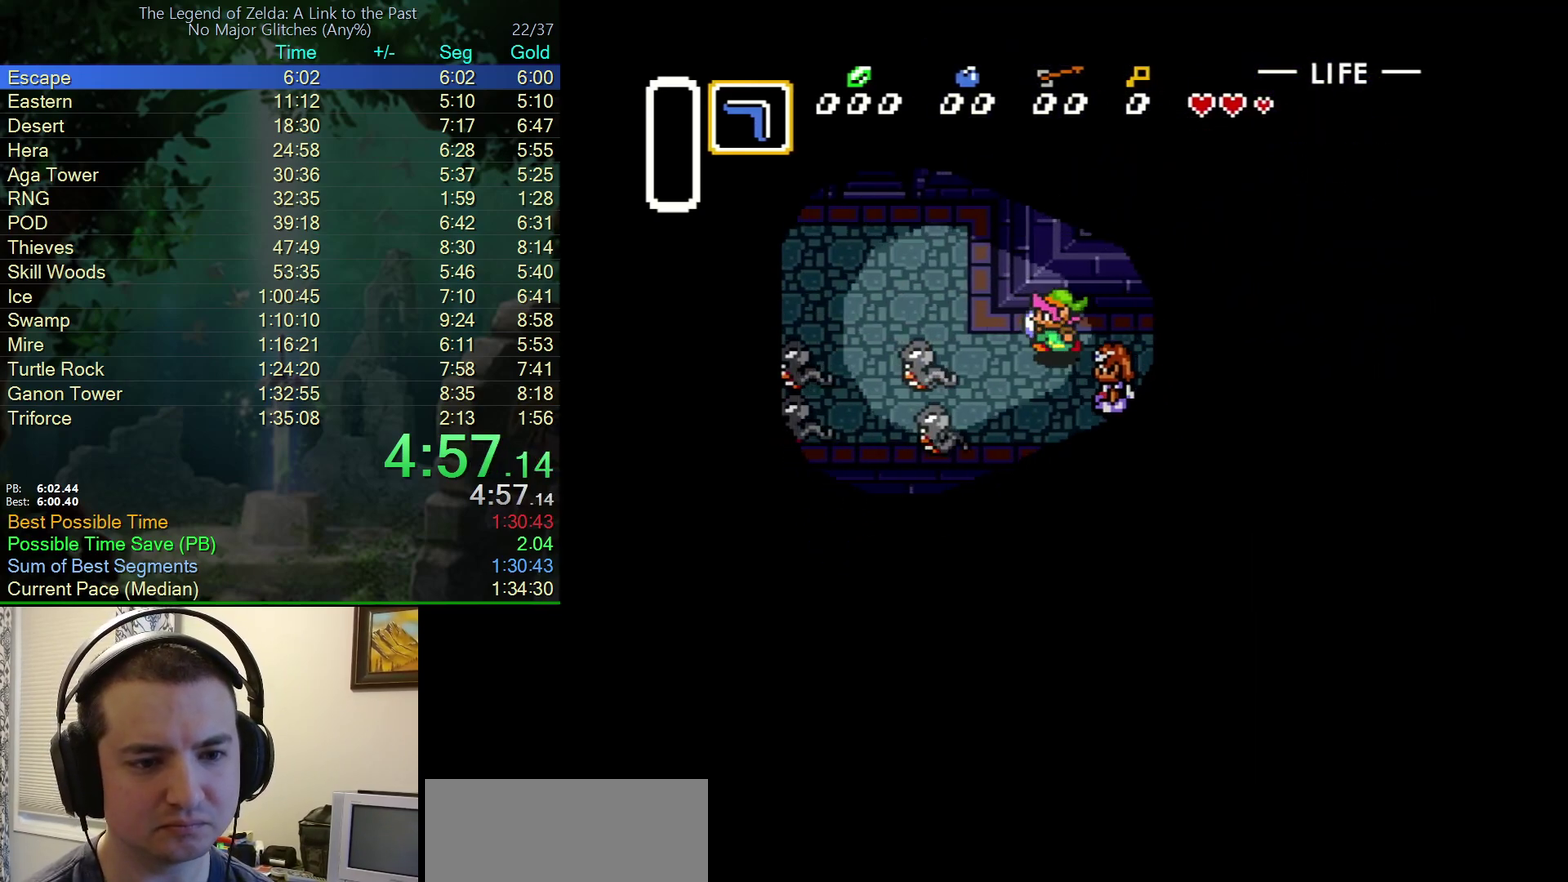
{"buttons": ["DPAD_UP", "DPAD_LEFT"], "events": []}
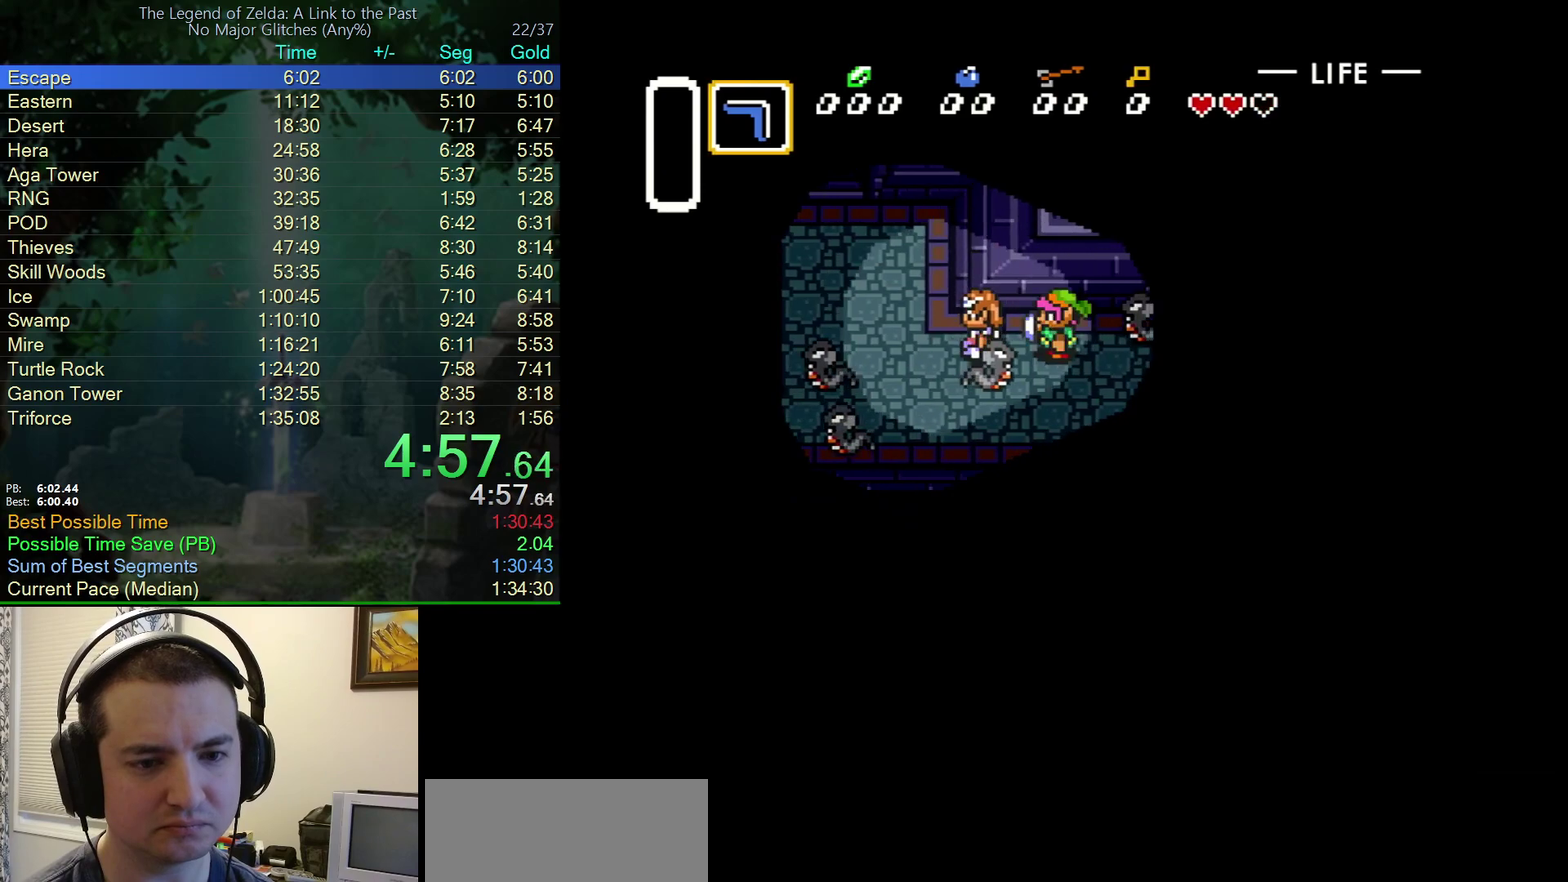
{"buttons": ["DPAD_UP", "DPAD_LEFT"], "events": []}
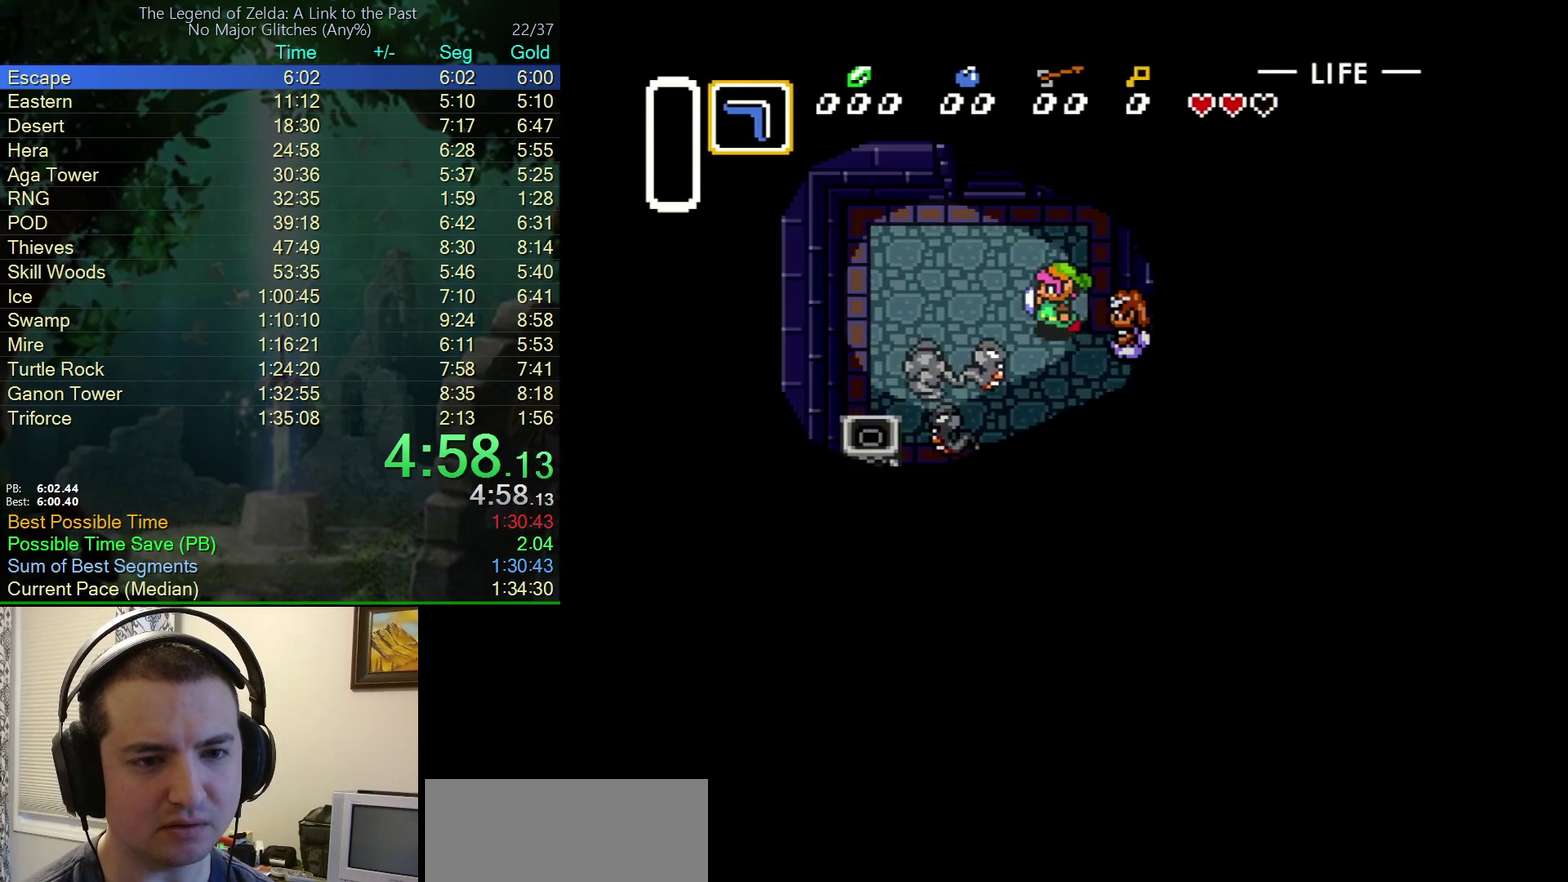
{"buttons": ["DPAD_UP"], "events": [[283, "DPAD_LEFT", "up"]]}
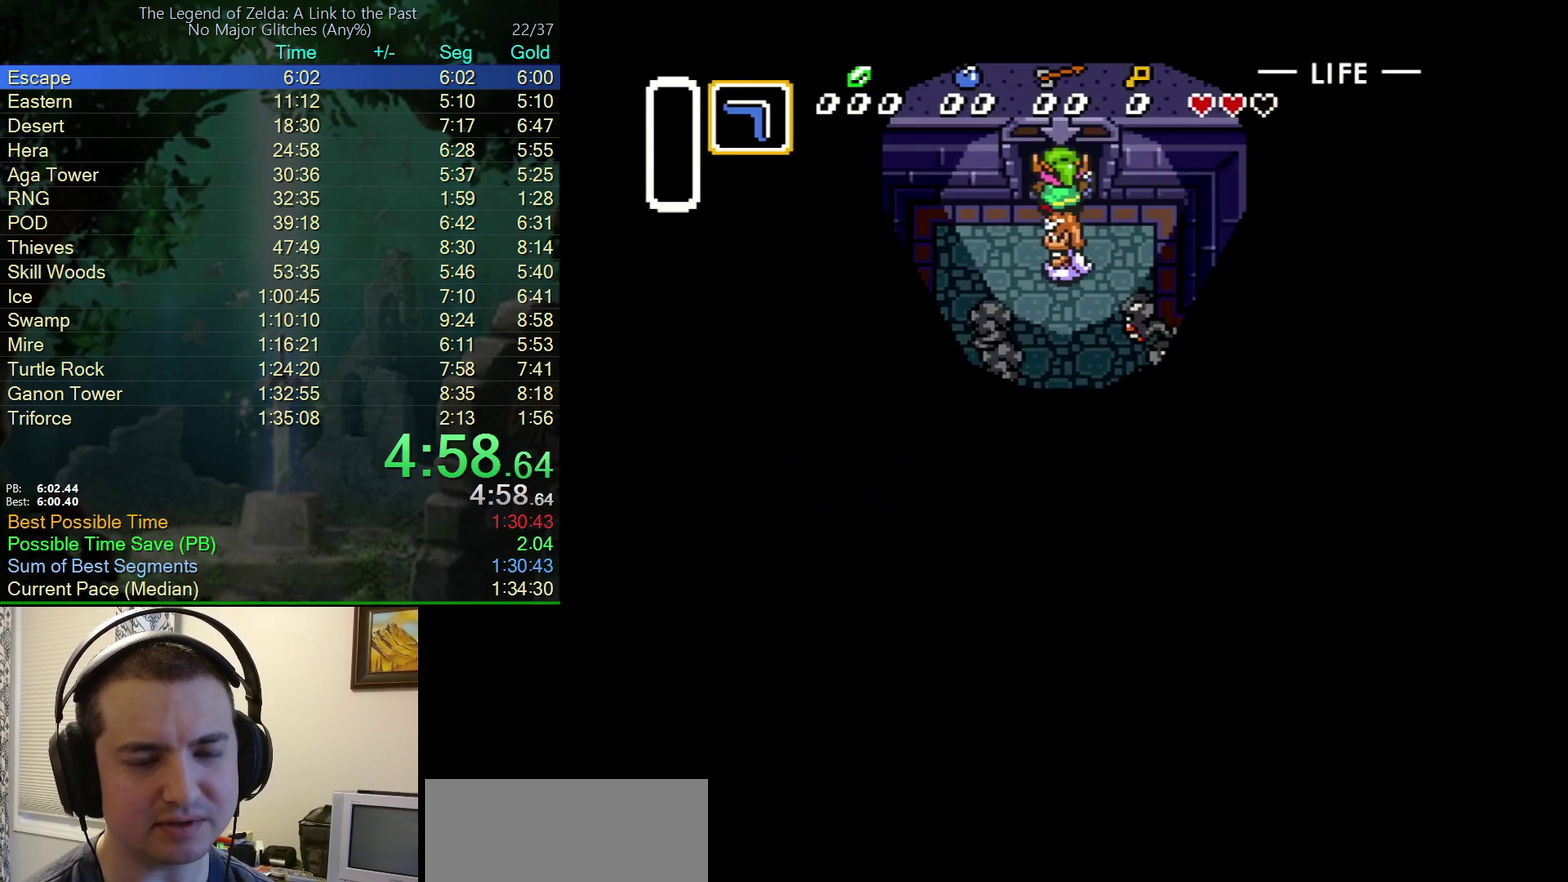
{"buttons": ["DPAD_UP"], "events": []}
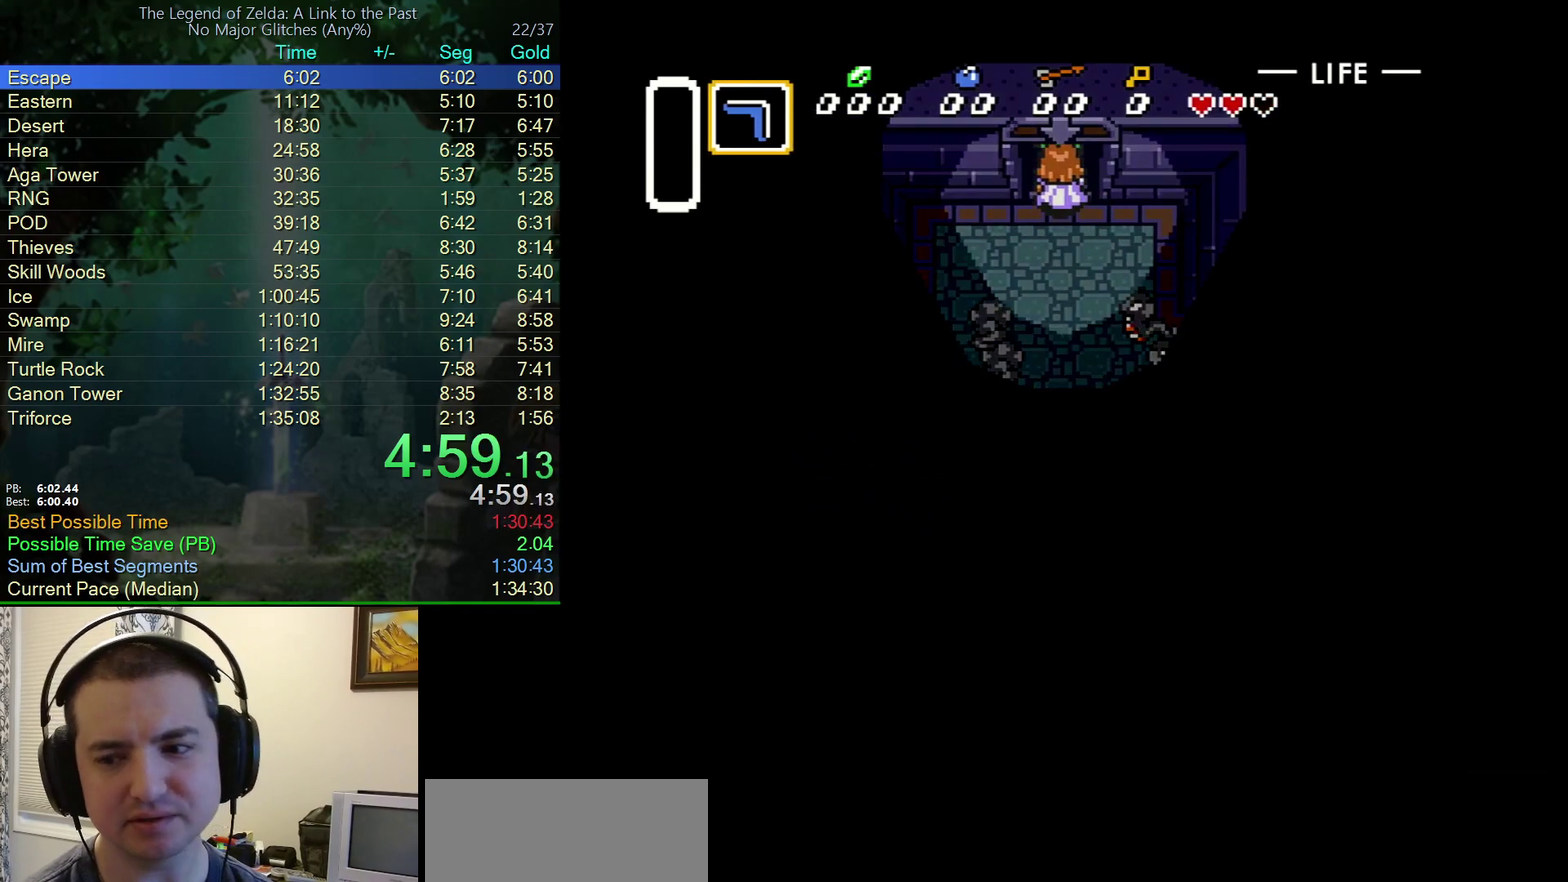
{"buttons": [], "events": [[117, "DPAD_UP", "up"]]}
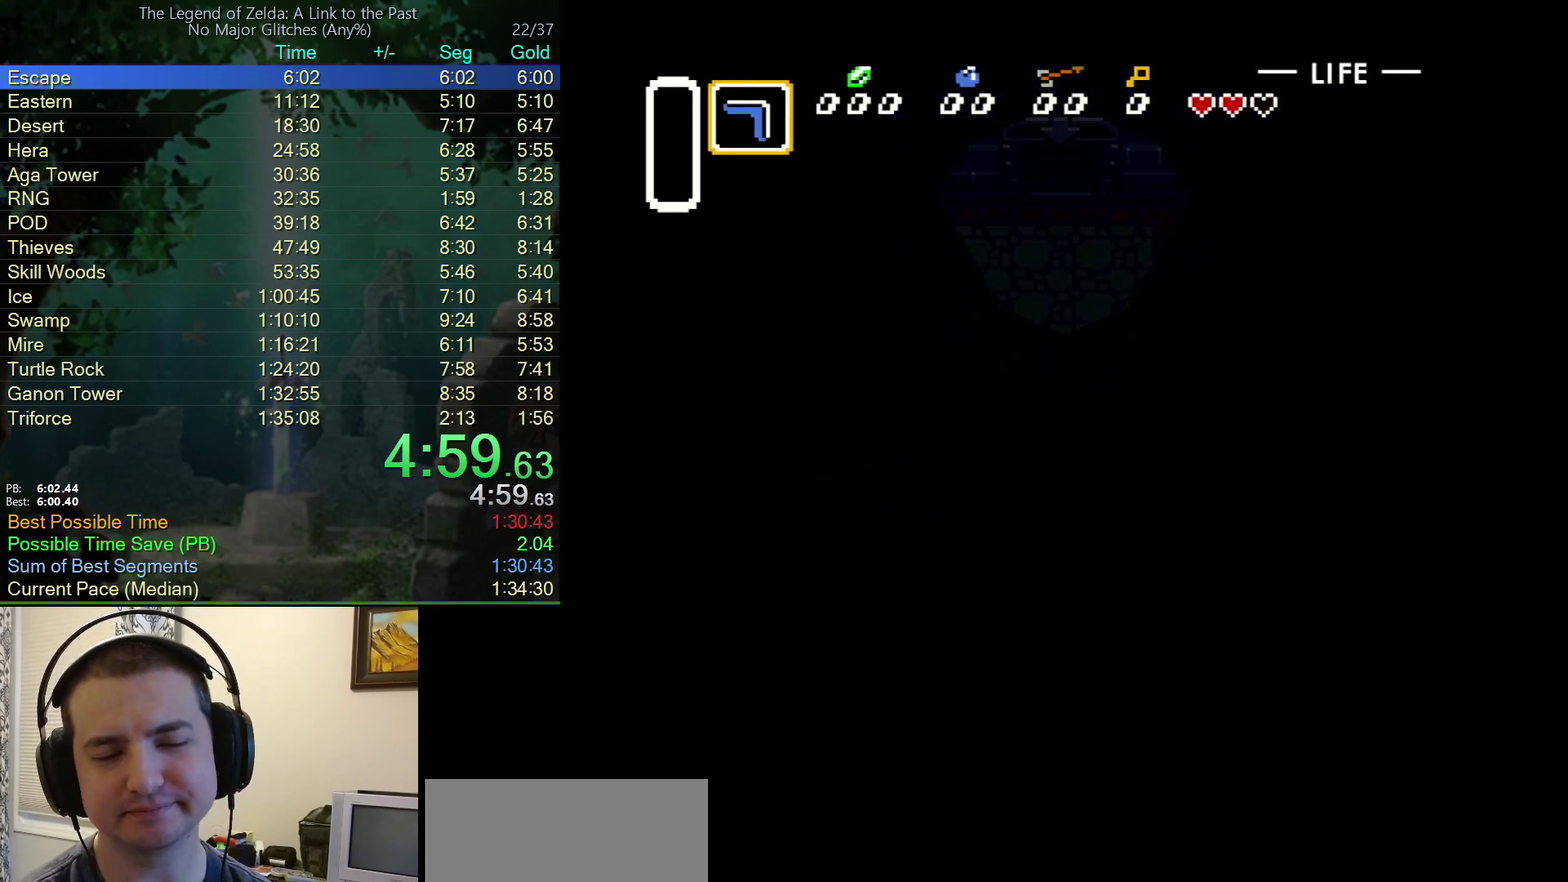
{"buttons": [], "events": []}
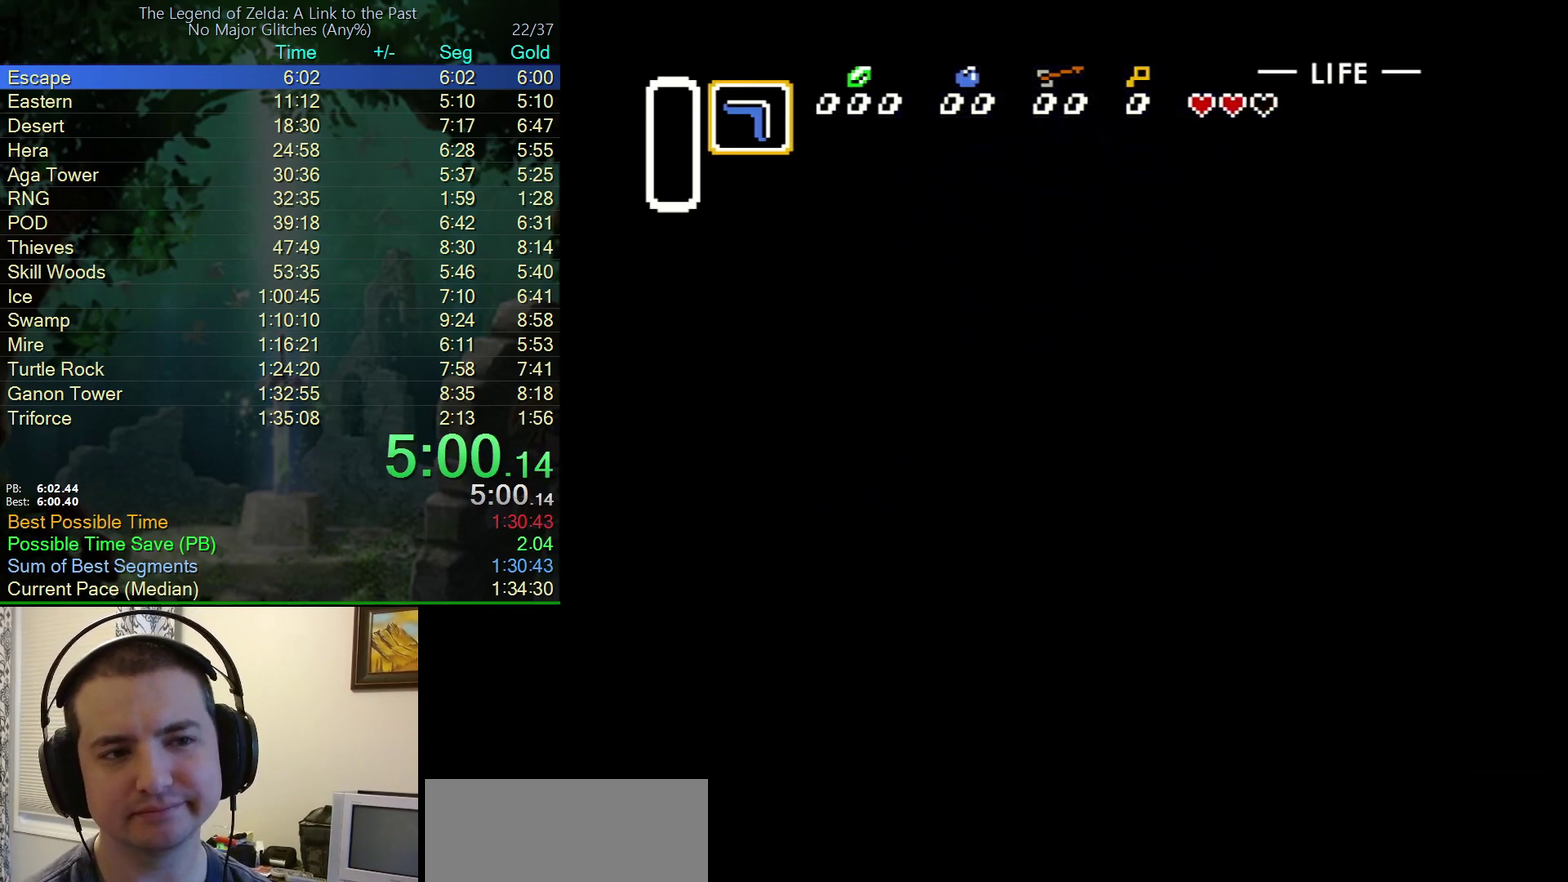
{"buttons": [], "events": []}
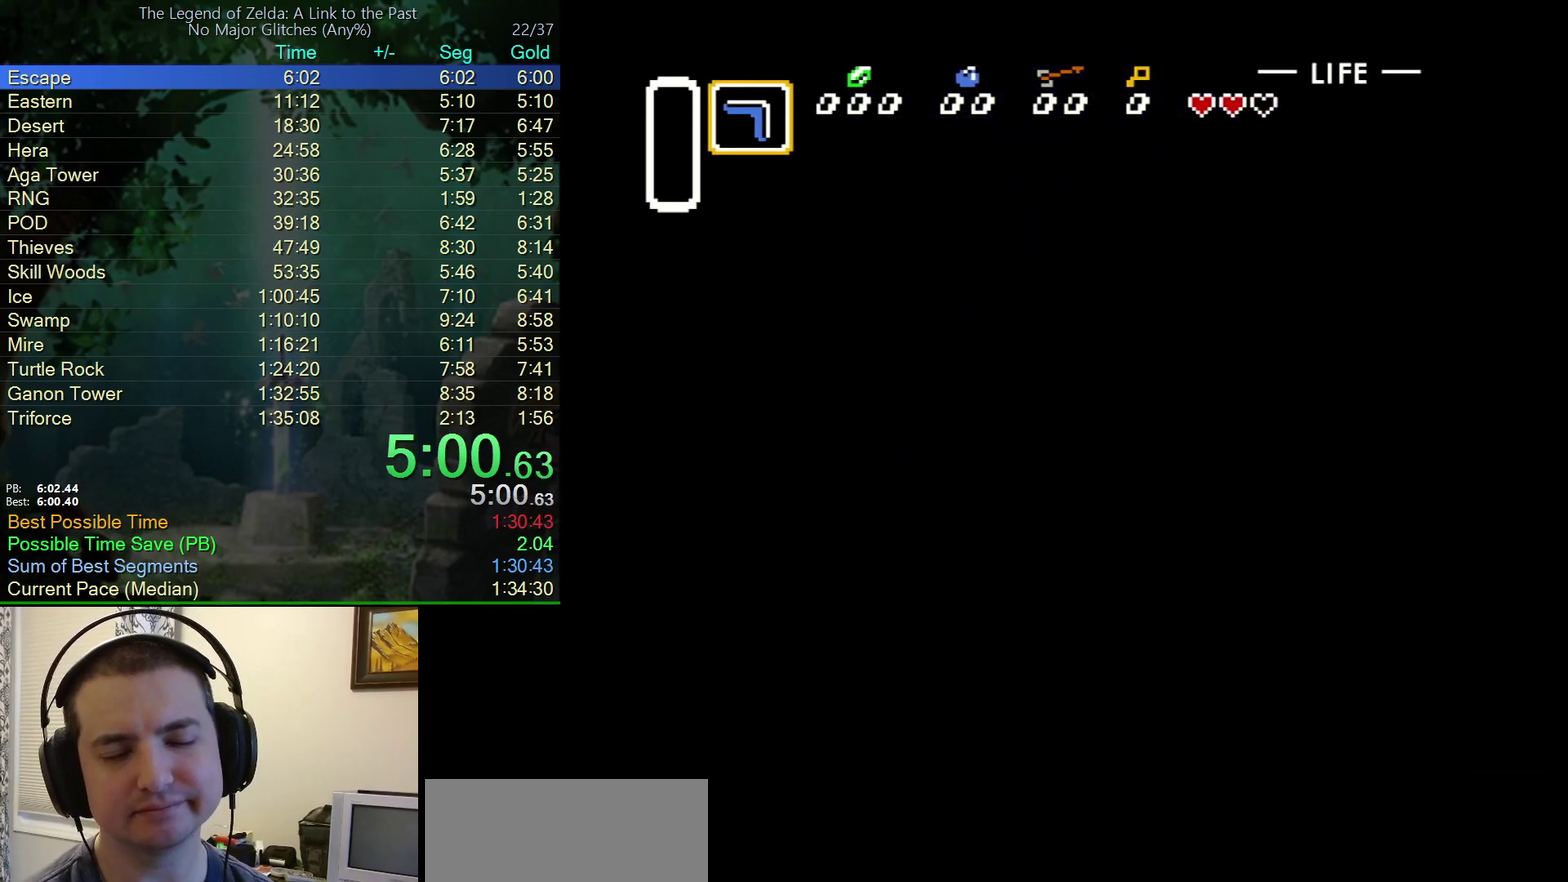
{"buttons": [], "events": []}
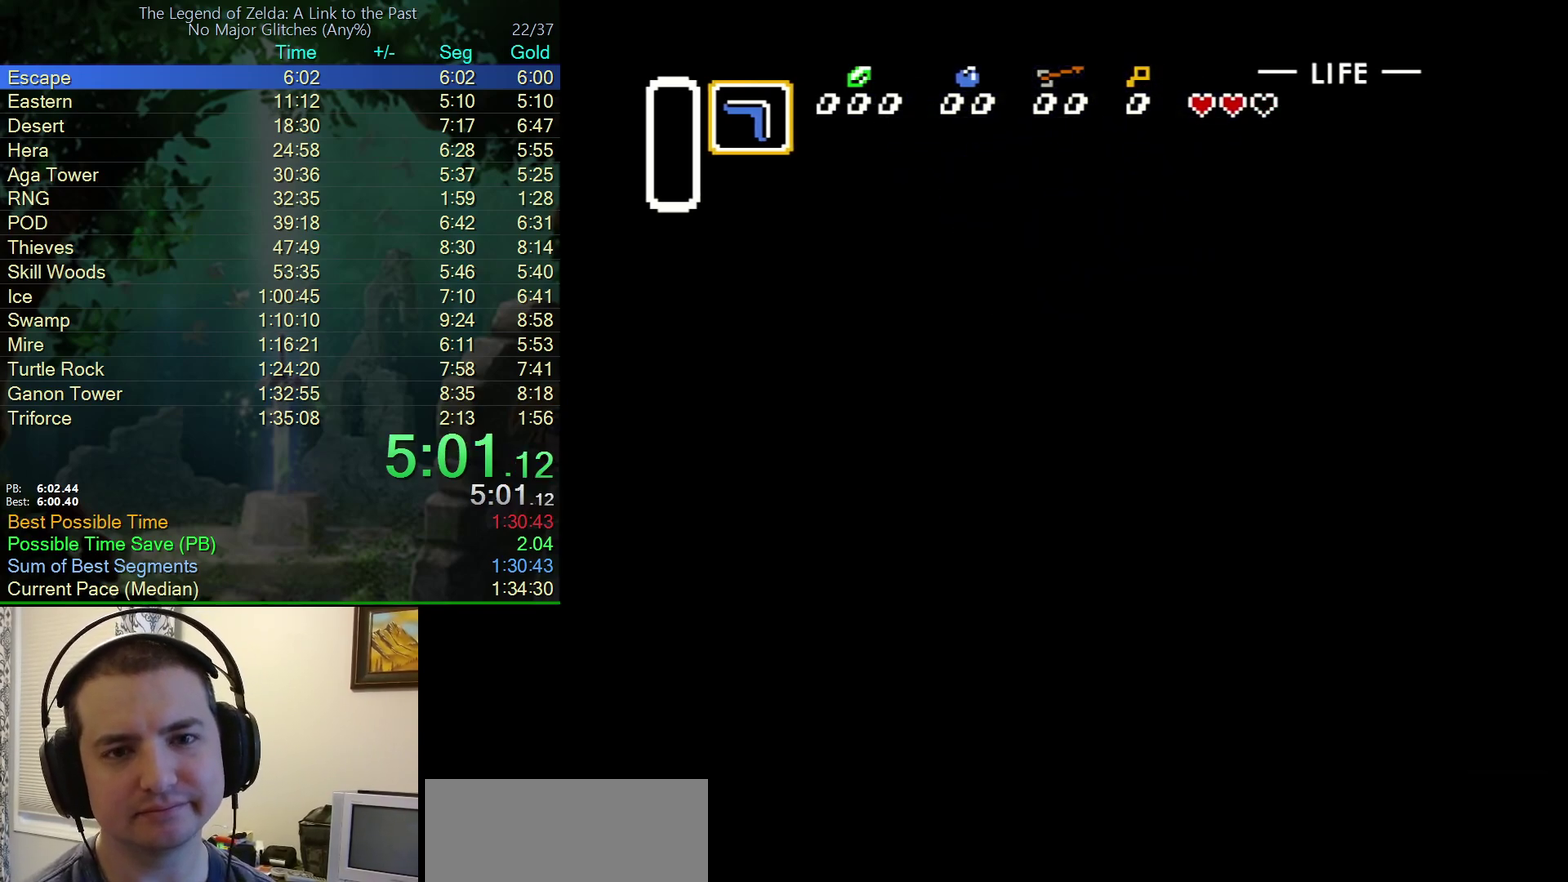
{"buttons": [], "events": []}
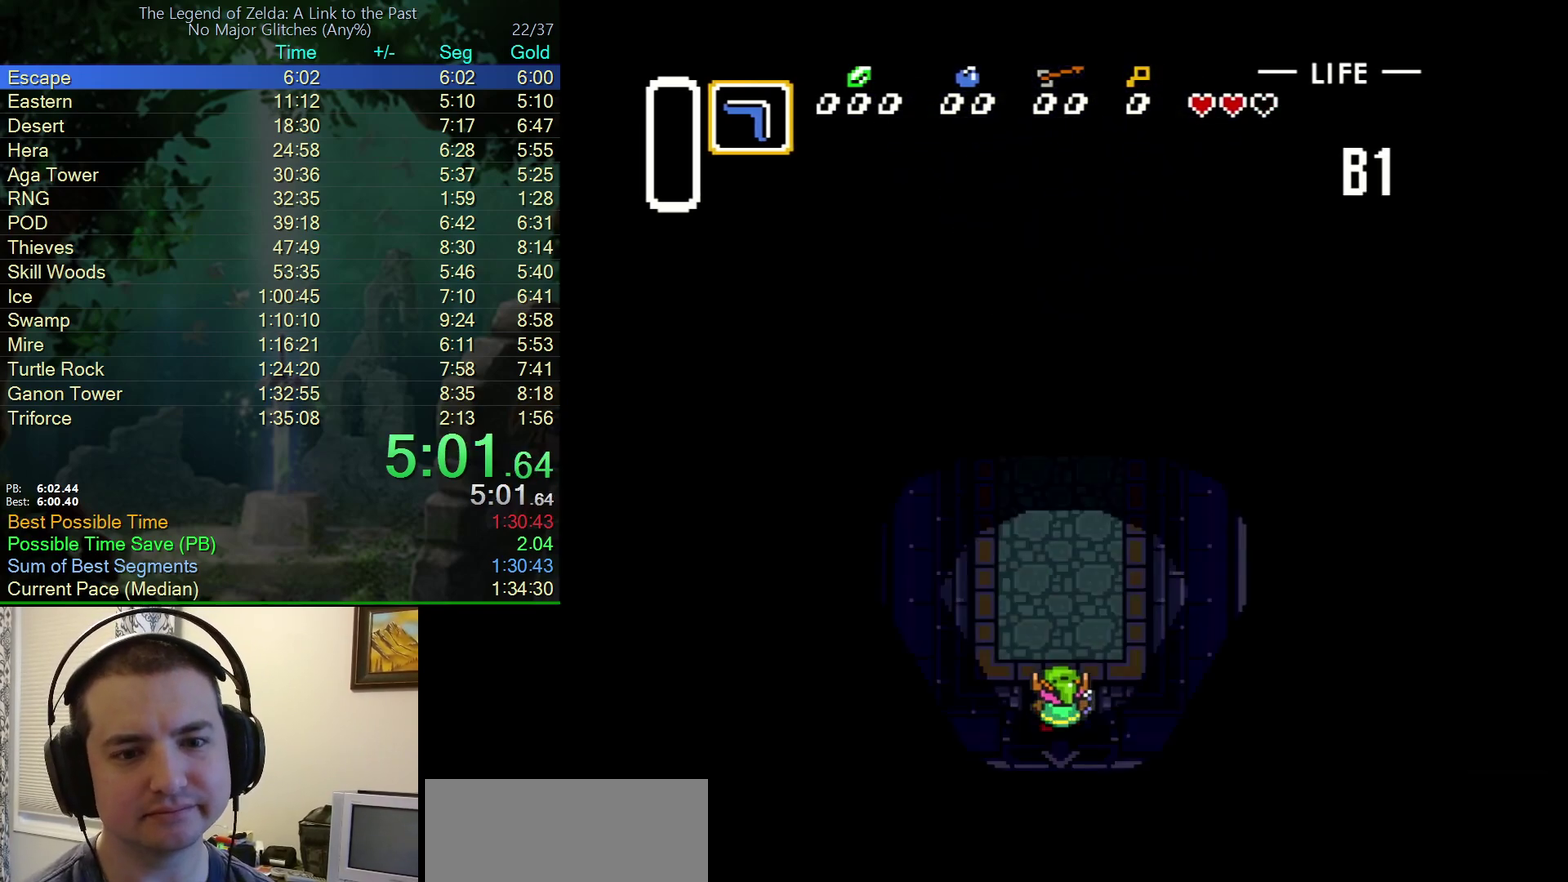
{"buttons": ["DPAD_UP"], "events": [[133, "DPAD_UP", "down"]]}
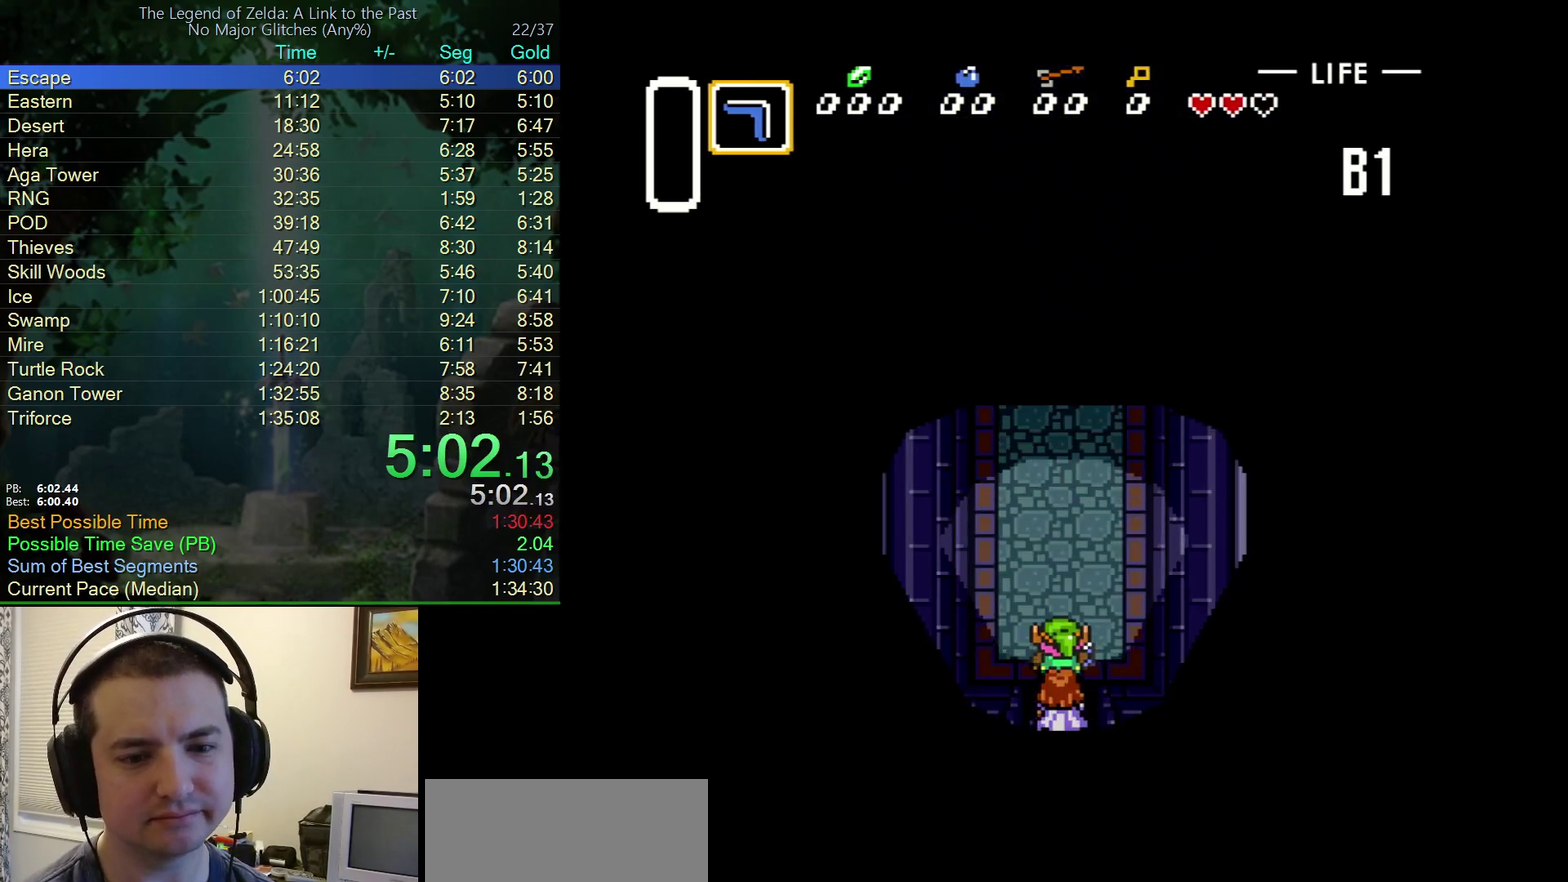
{"buttons": ["DPAD_UP"], "events": []}
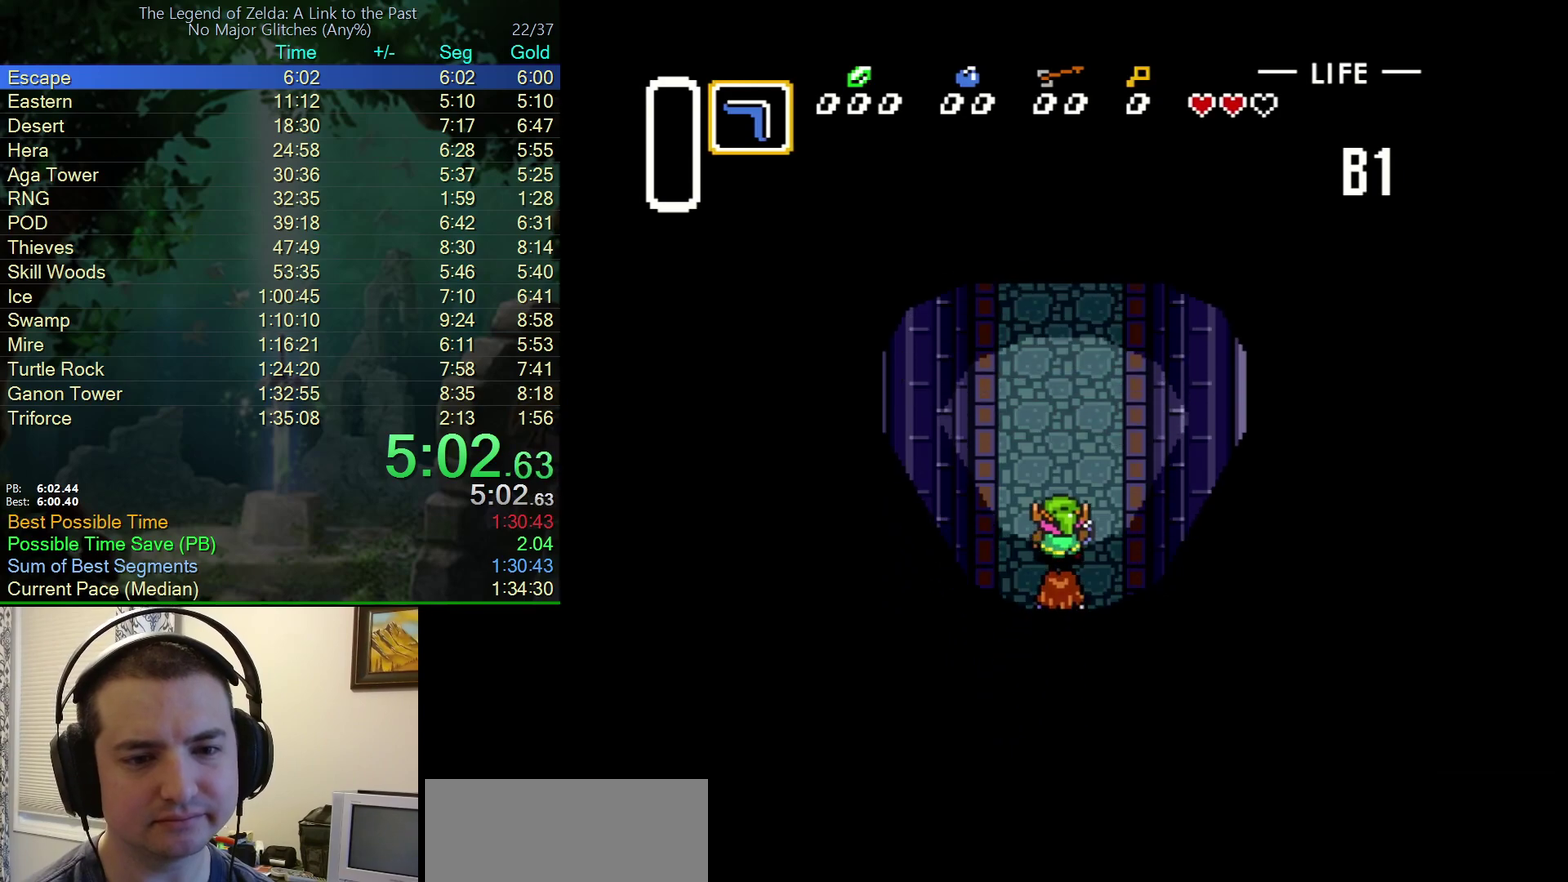
{"buttons": ["DPAD_UP"], "events": [[100, "DPAD_RIGHT", "down"], [200, "DPAD_RIGHT", "up"], [300, "DPAD_RIGHT", "down"], [433, "DPAD_RIGHT", "up"]]}
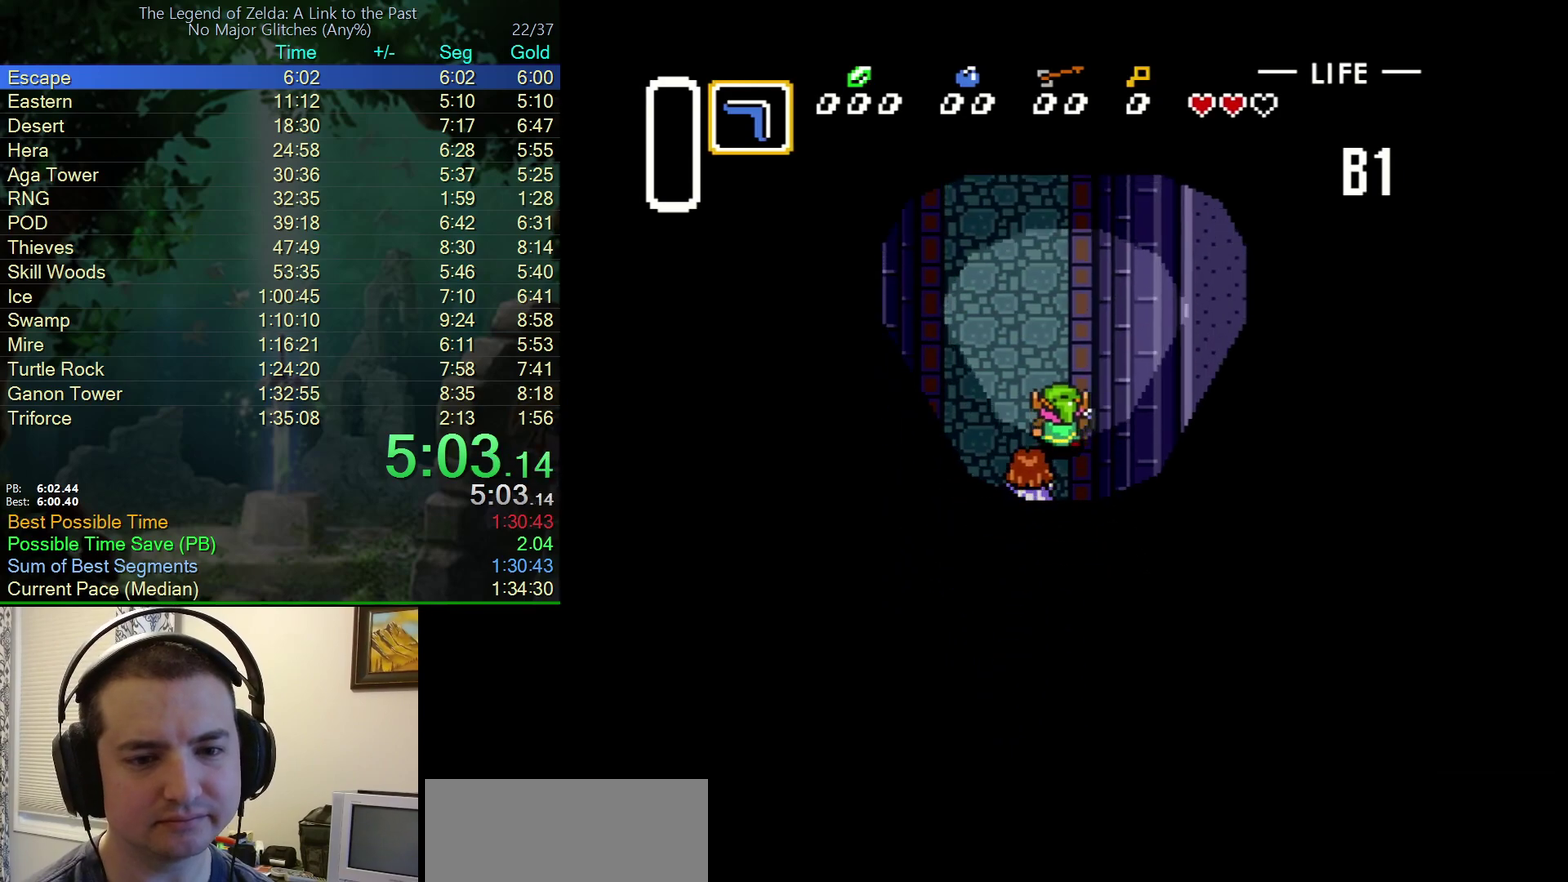
{"buttons": ["DPAD_UP"], "events": [[33, "DPAD_RIGHT", "down"], [267, "DPAD_RIGHT", "up"]]}
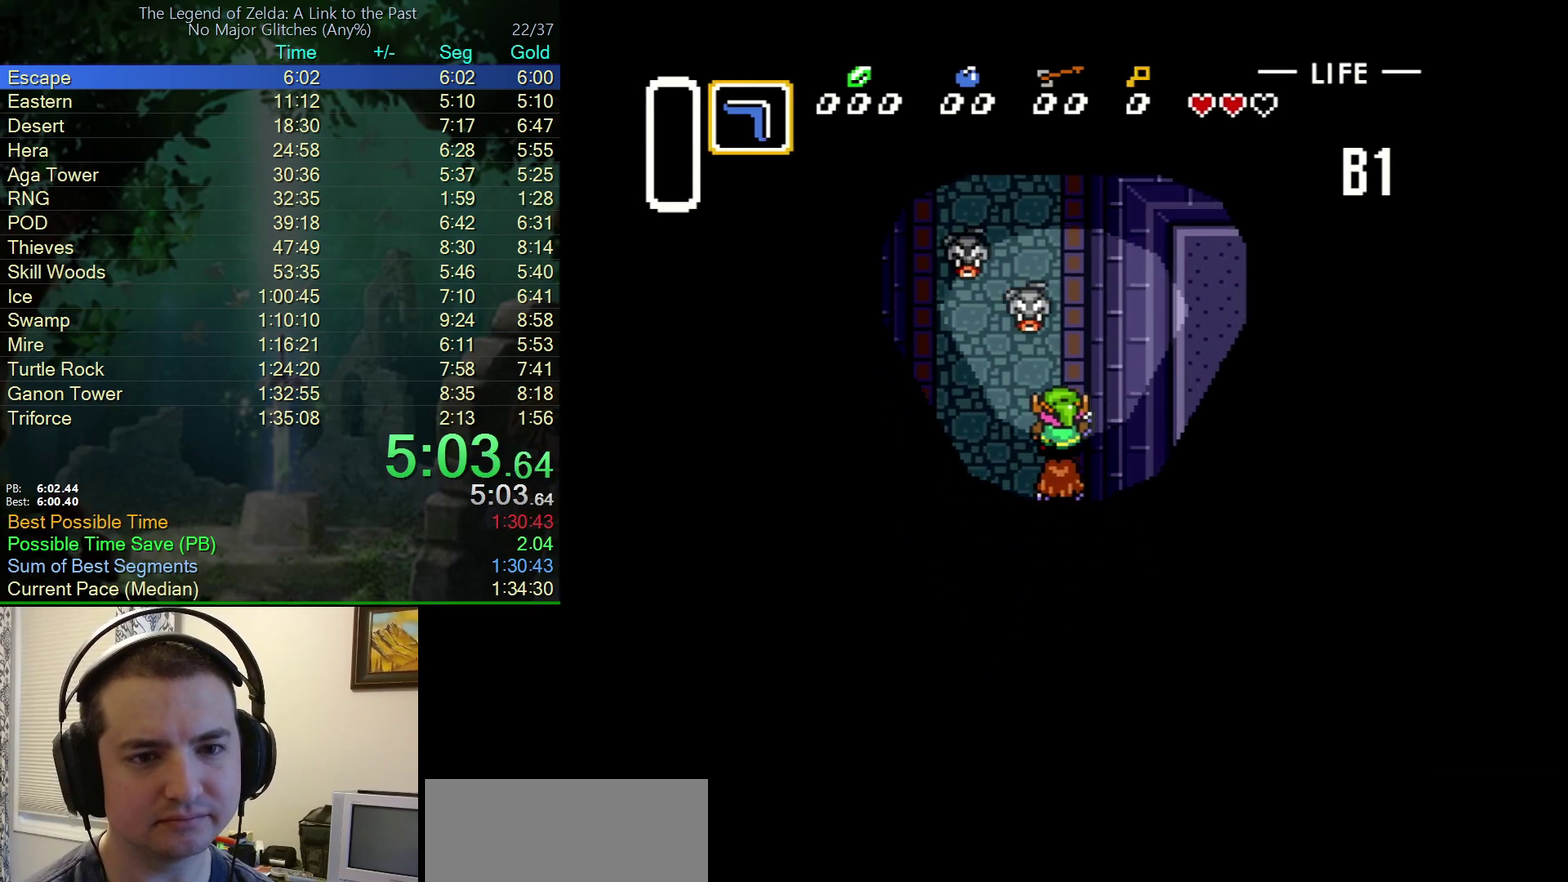
{"buttons": ["DPAD_UP"], "events": [[83, "B", "down"], [367, "B", "up"]]}
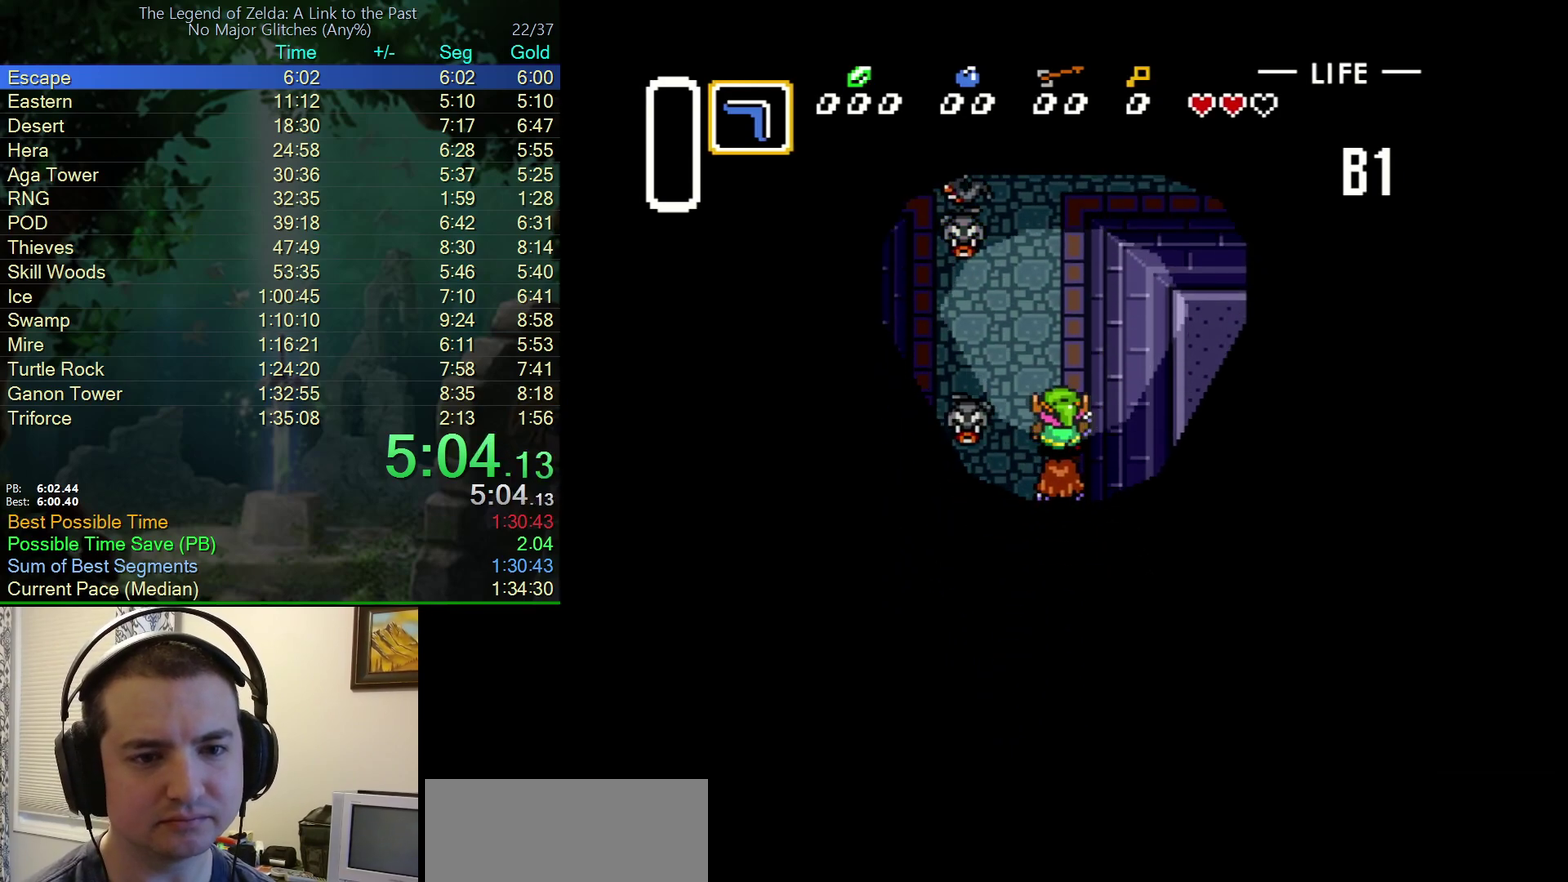
{"buttons": ["DPAD_UP"], "events": []}
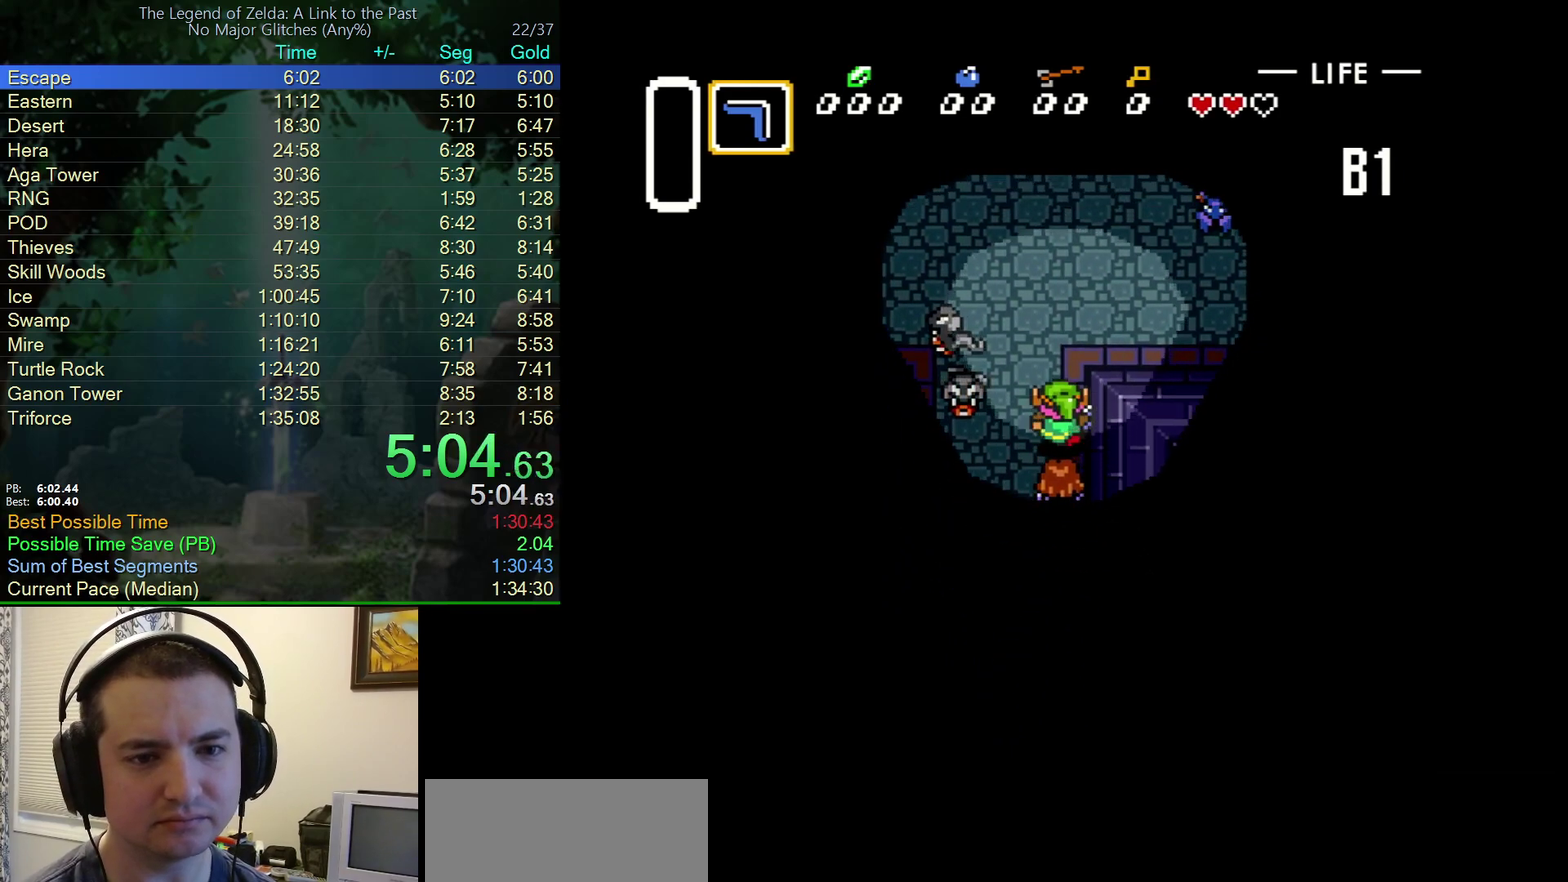
{"buttons": ["DPAD_RIGHT"], "events": [[150, "DPAD_RIGHT", "down"], [233, "DPAD_UP", "up"]]}
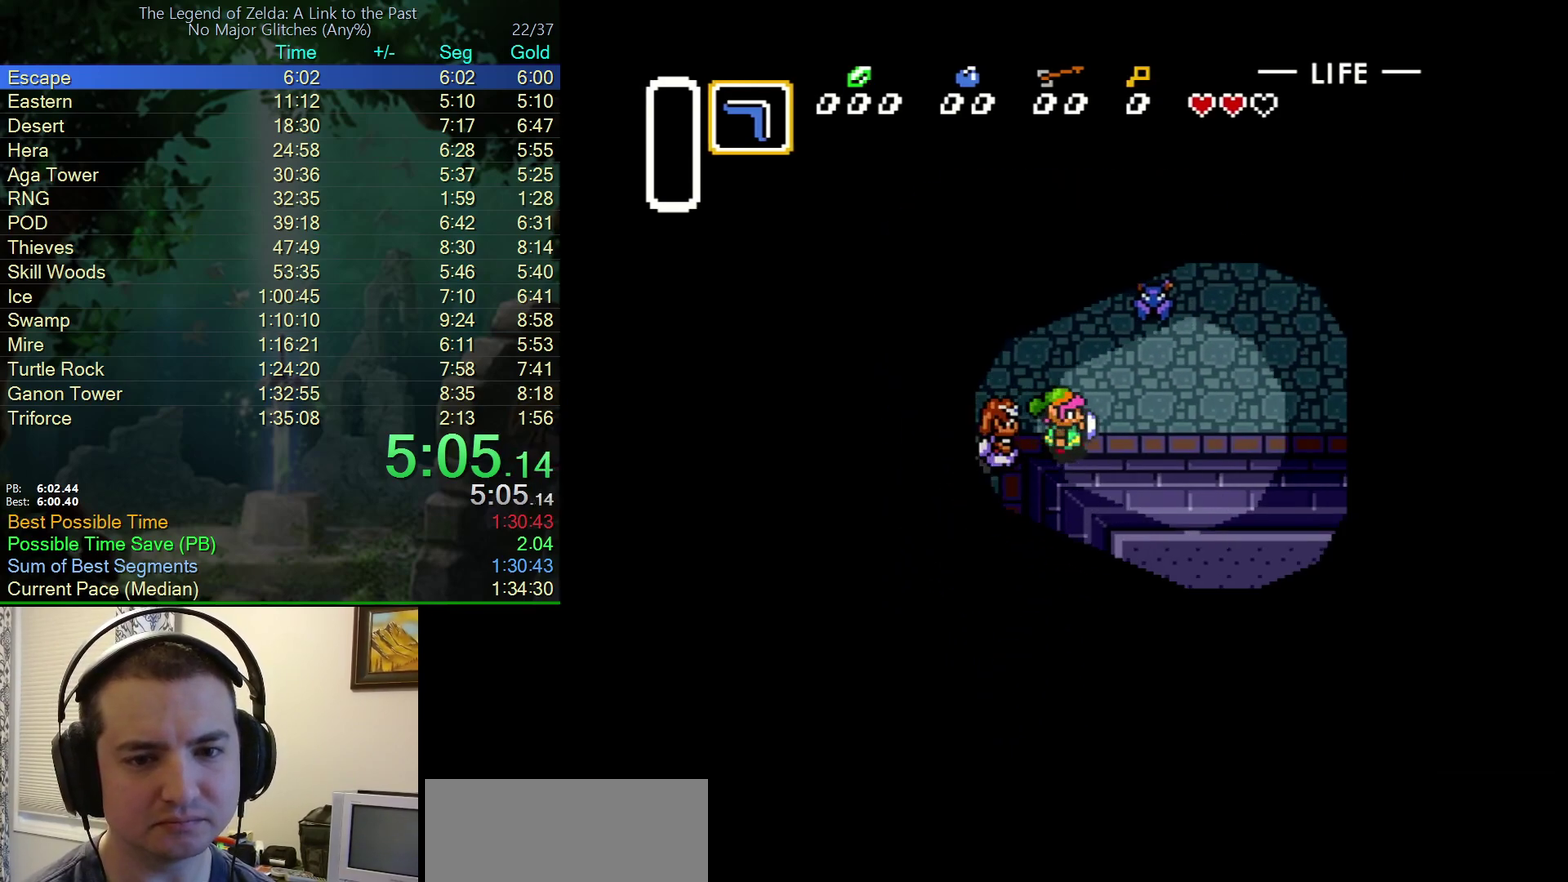
{"buttons": ["DPAD_RIGHT"], "events": []}
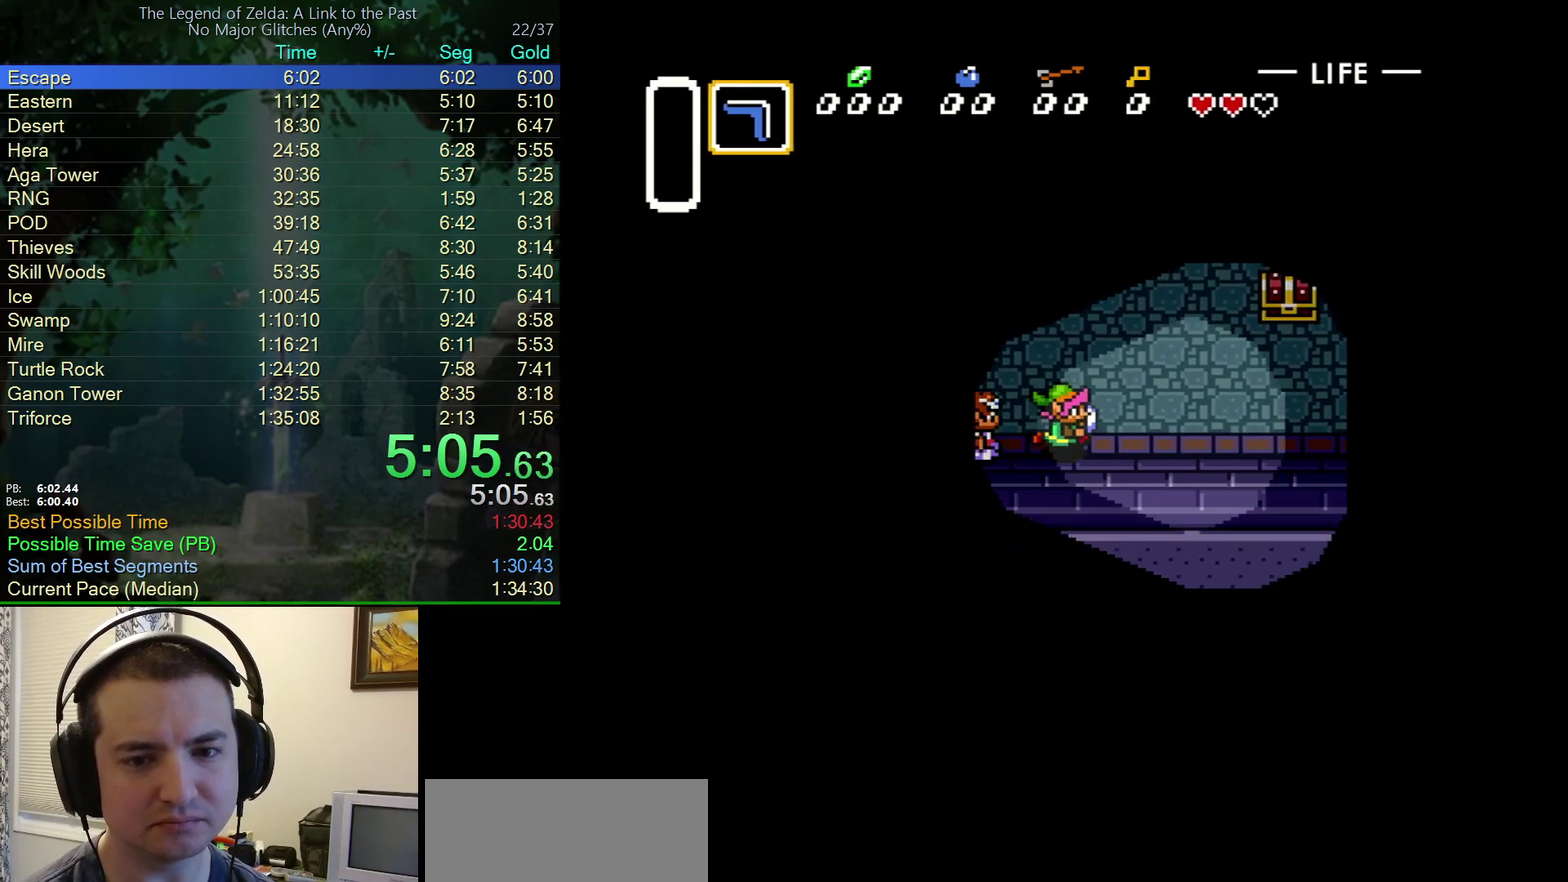
{"buttons": ["DPAD_UP", "DPAD_RIGHT"], "events": [[500, "DPAD_UP", "down"]]}
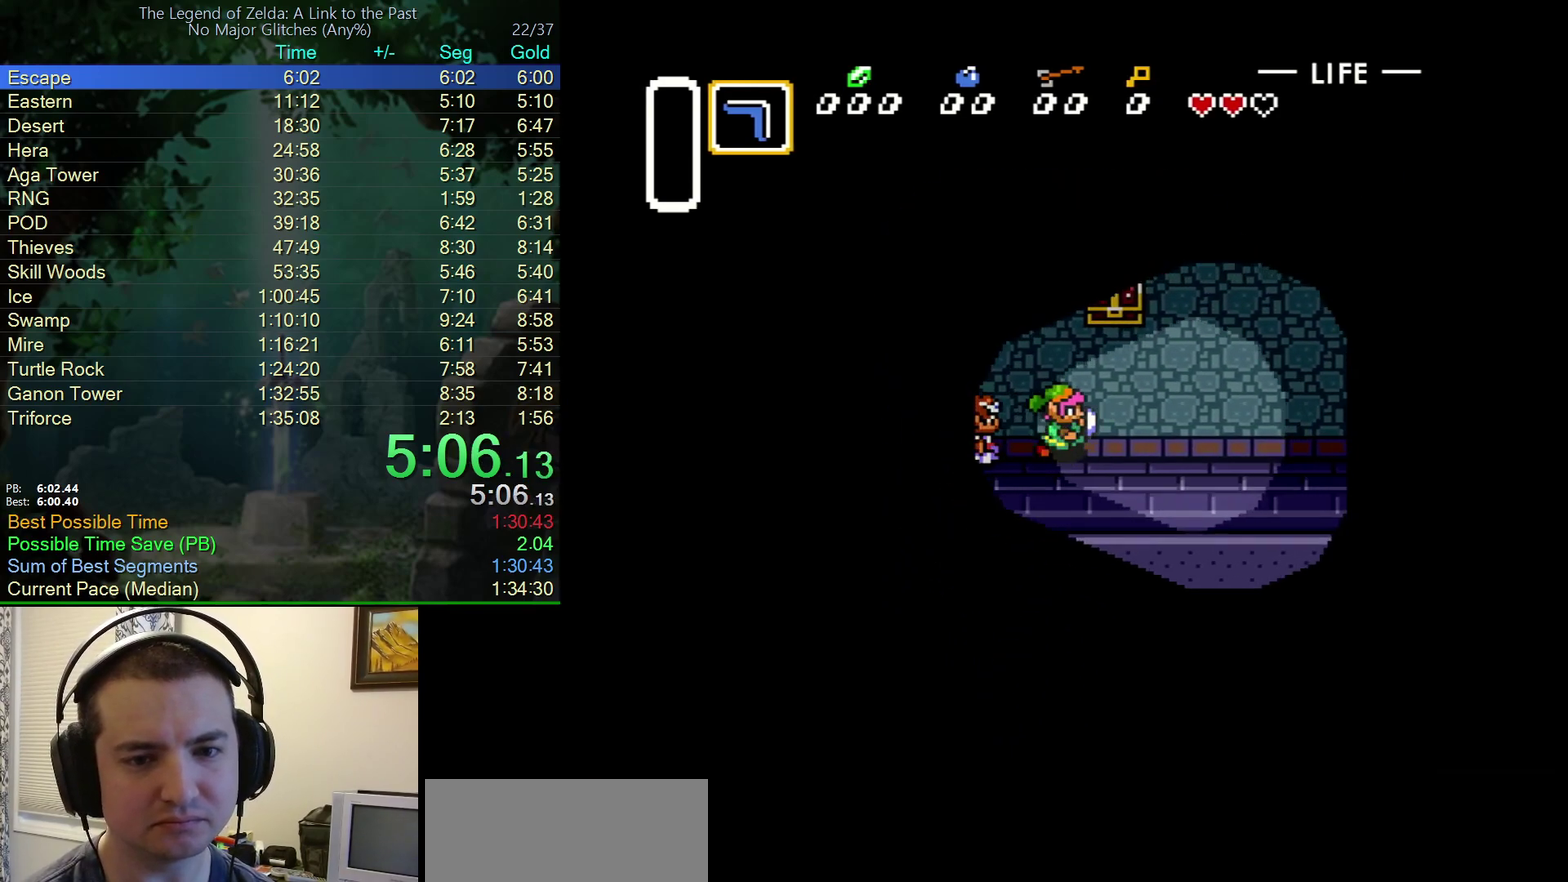
{"buttons": ["A", "DPAD_UP"], "events": [[267, "DPAD_RIGHT", "up"], [483, "A", "down"]]}
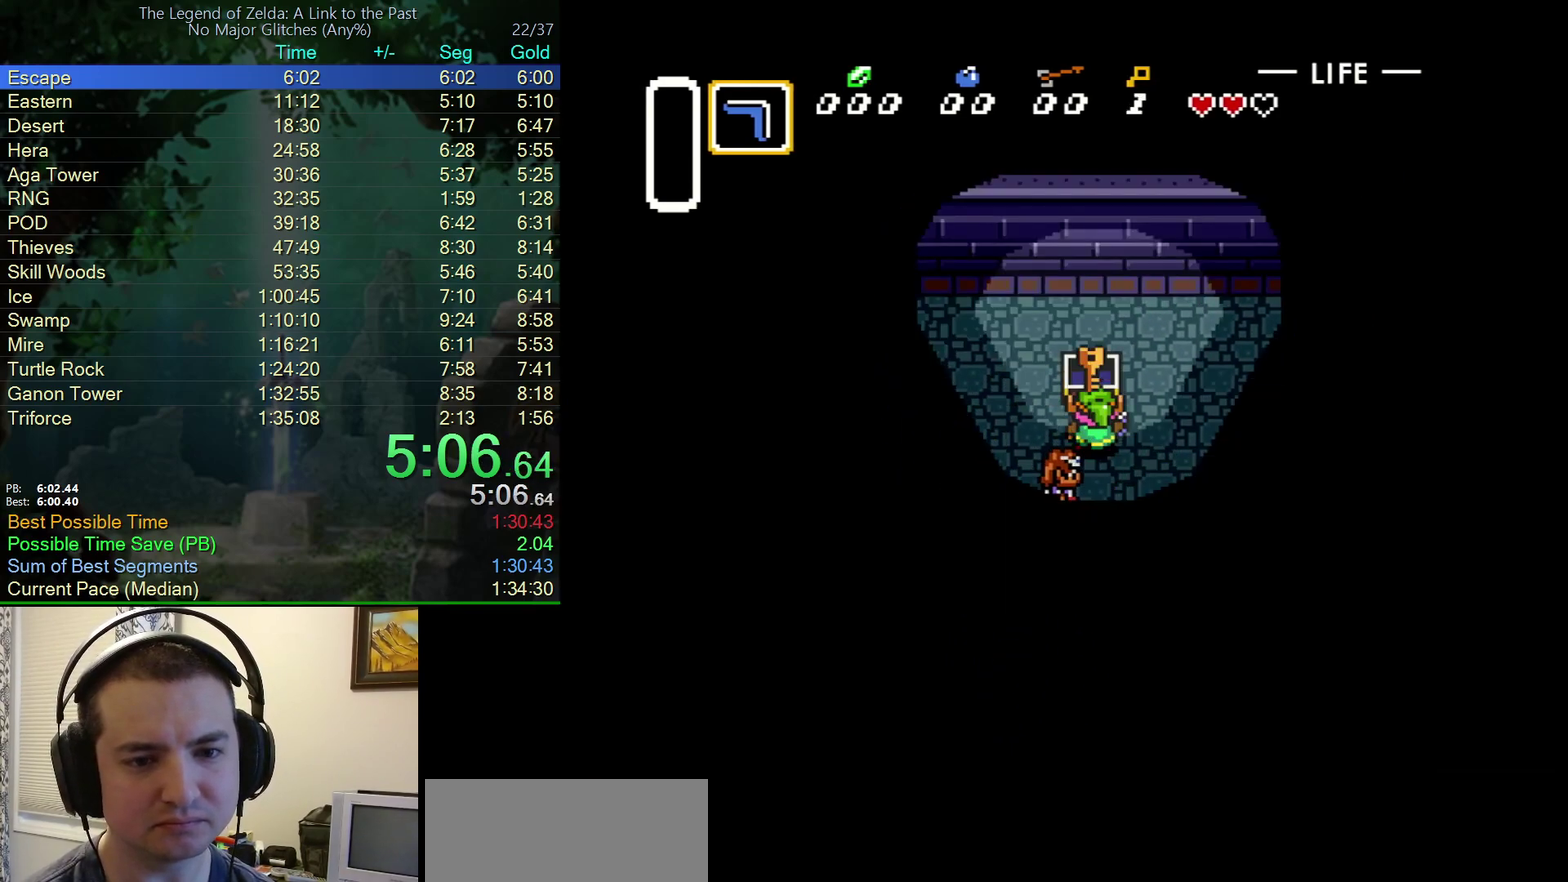
{"buttons": ["DPAD_LEFT"], "events": [[17, "DPAD_LEFT", "down"], [50, "A", "up"], [50, "DPAD_UP", "up"]]}
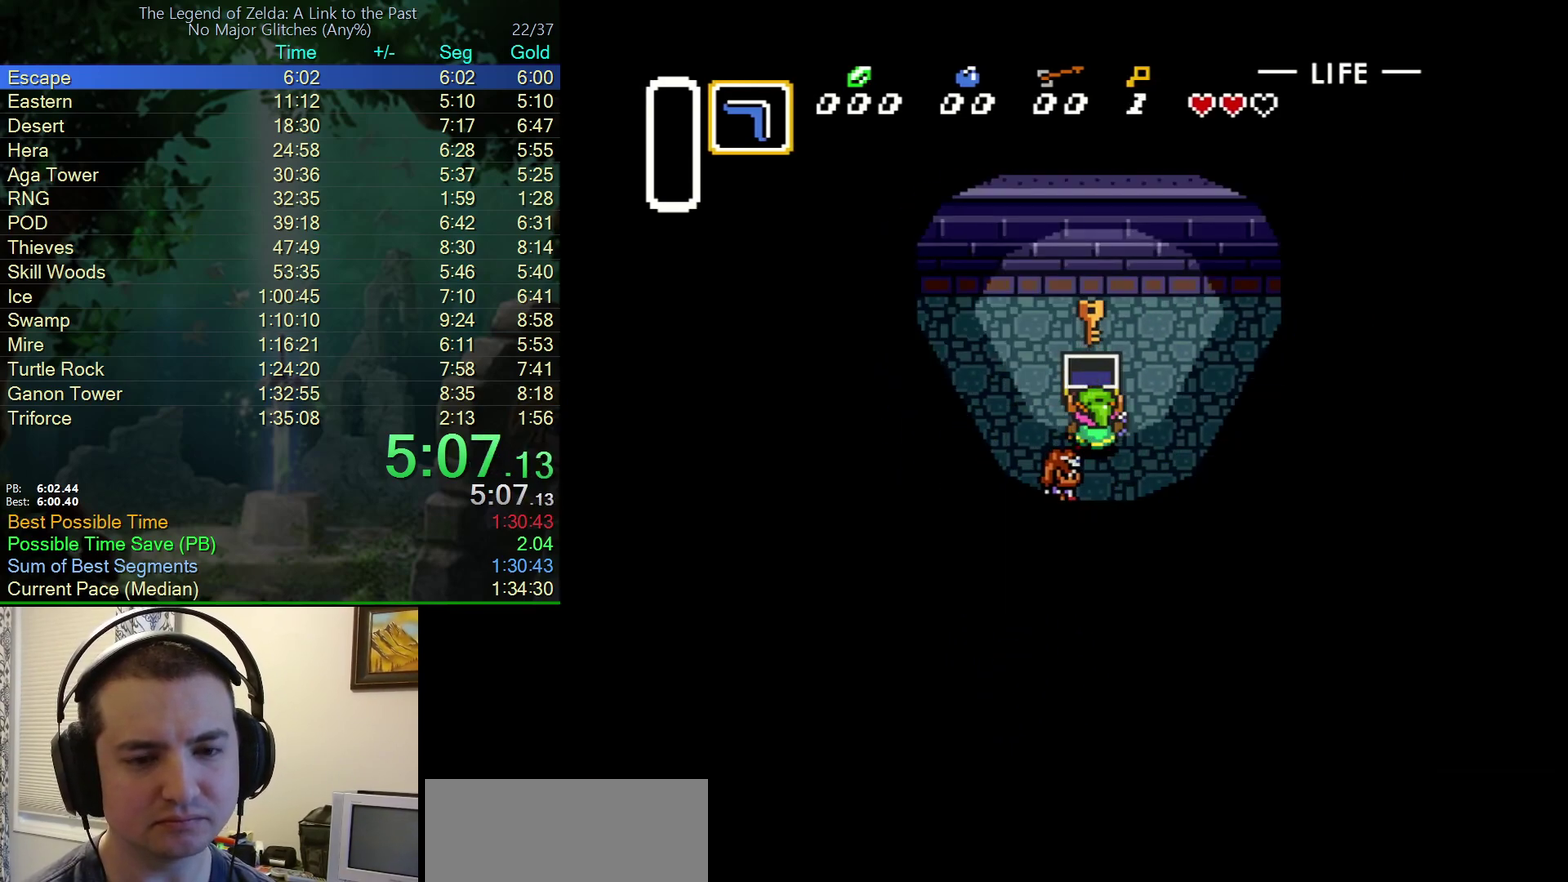
{"buttons": ["DPAD_LEFT"], "events": []}